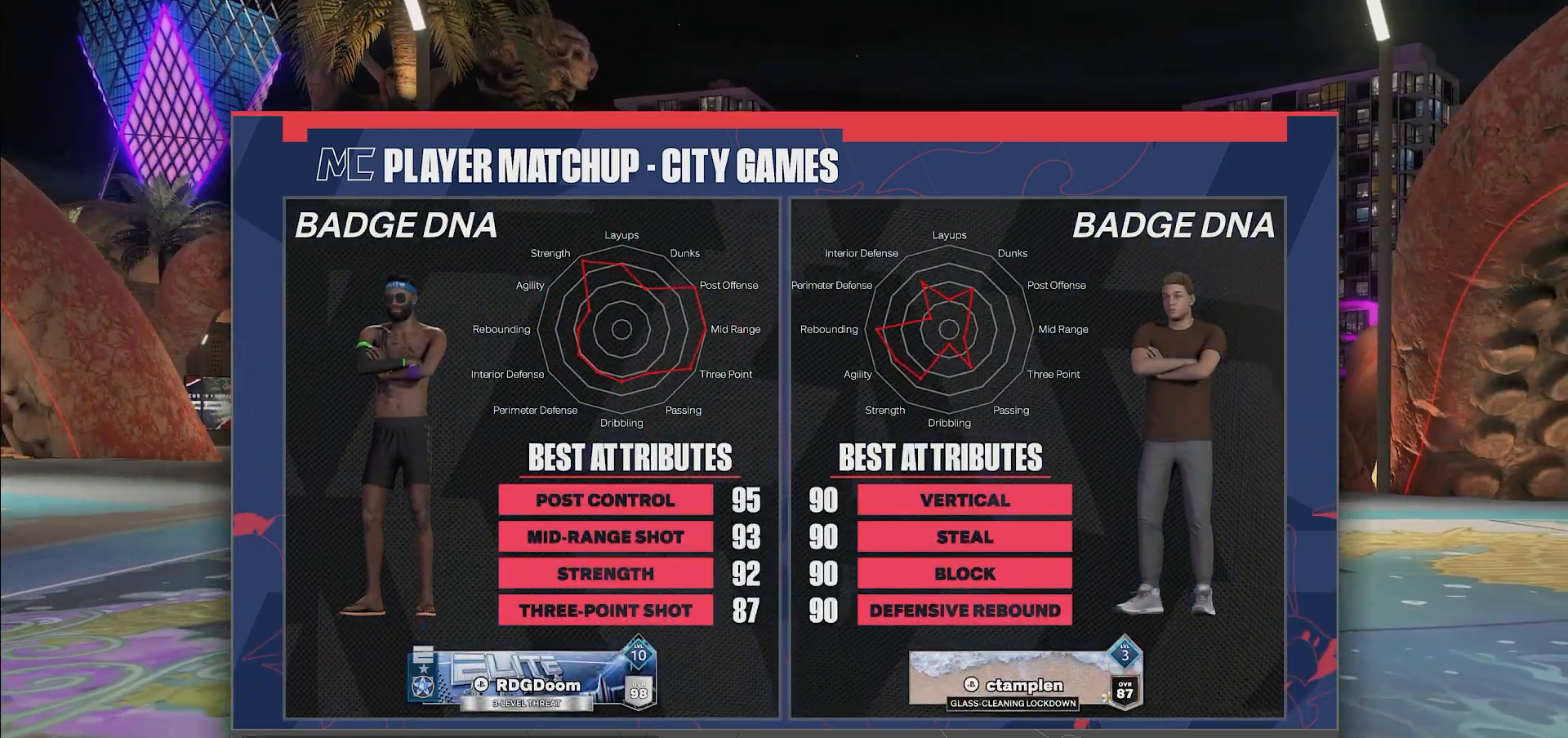
Gameplay with a controller (PlayStation layout); each line is a JSON object with the inputs held at the frame after it. "events" lists button and stick changes between this image and that frame as [ms after this image, input, new state], when the widget could be followed in between. Not read: L3 R3.
{"buttons": [], "left_stick": "center", "right_stick": "center", "events": []}
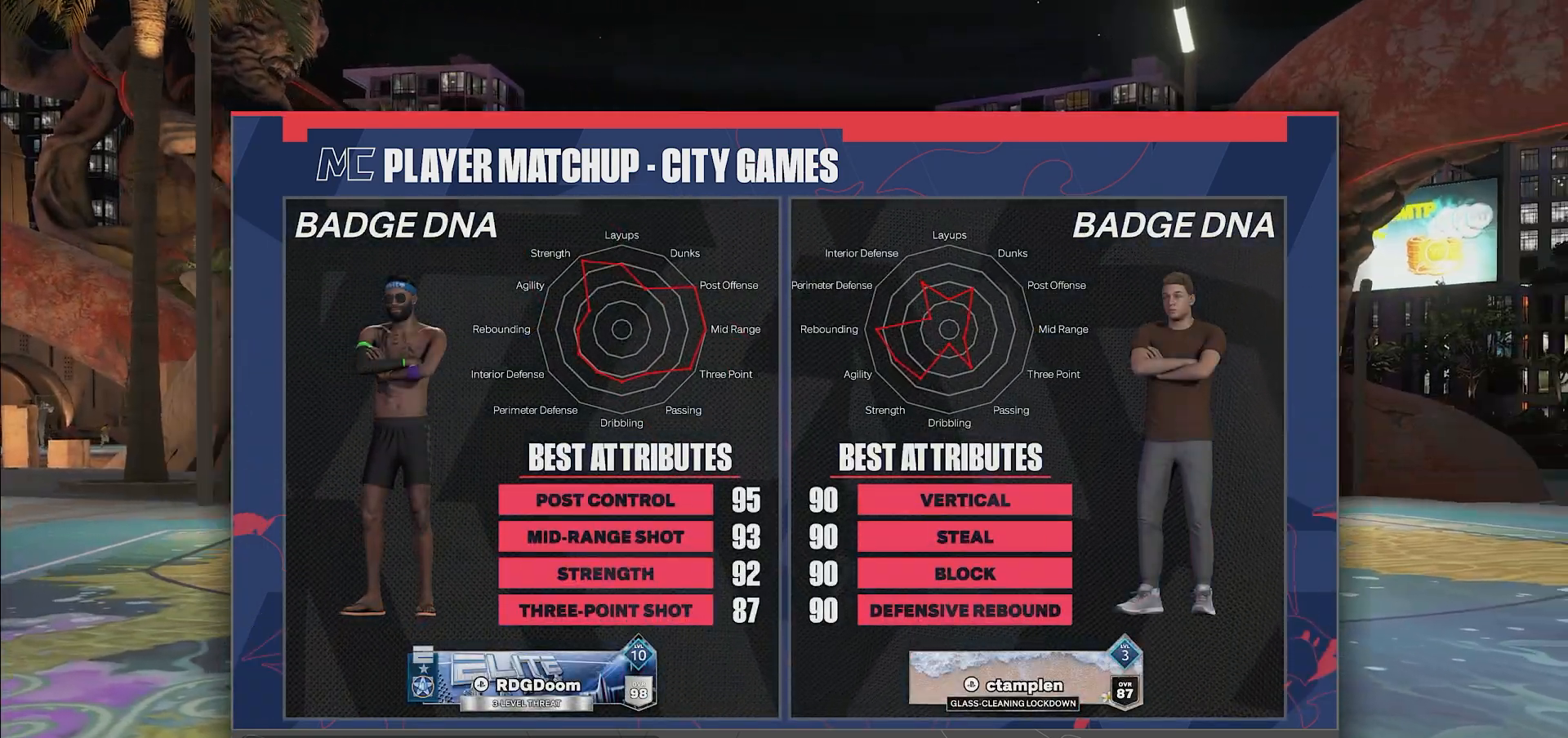
{"buttons": [], "left_stick": "center", "right_stick": "center", "events": []}
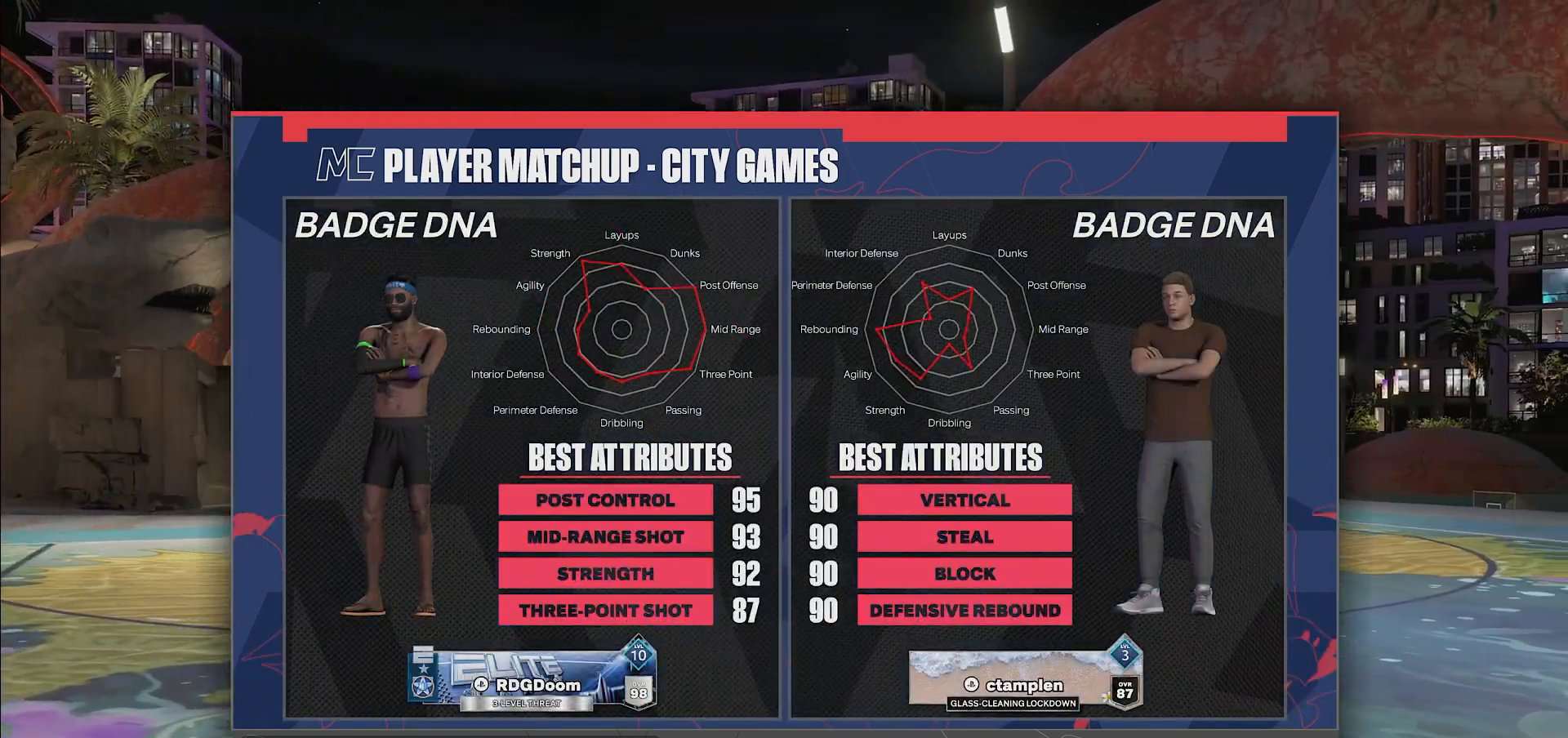
{"buttons": [], "left_stick": "center", "right_stick": "center", "events": []}
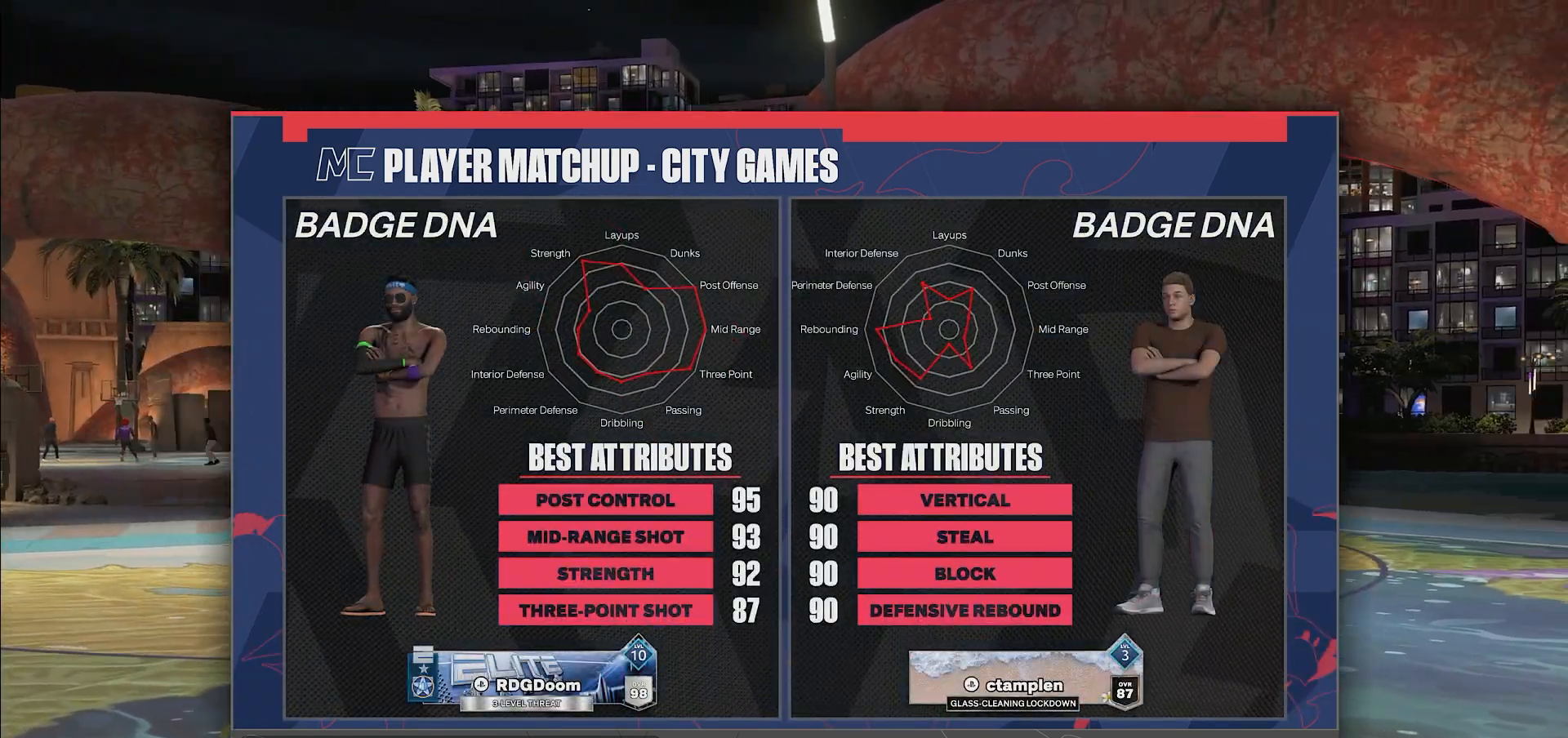
{"buttons": [], "left_stick": "center", "right_stick": "center", "events": [[283, "CIRCLE", "down"], [450, "CIRCLE", "up"]]}
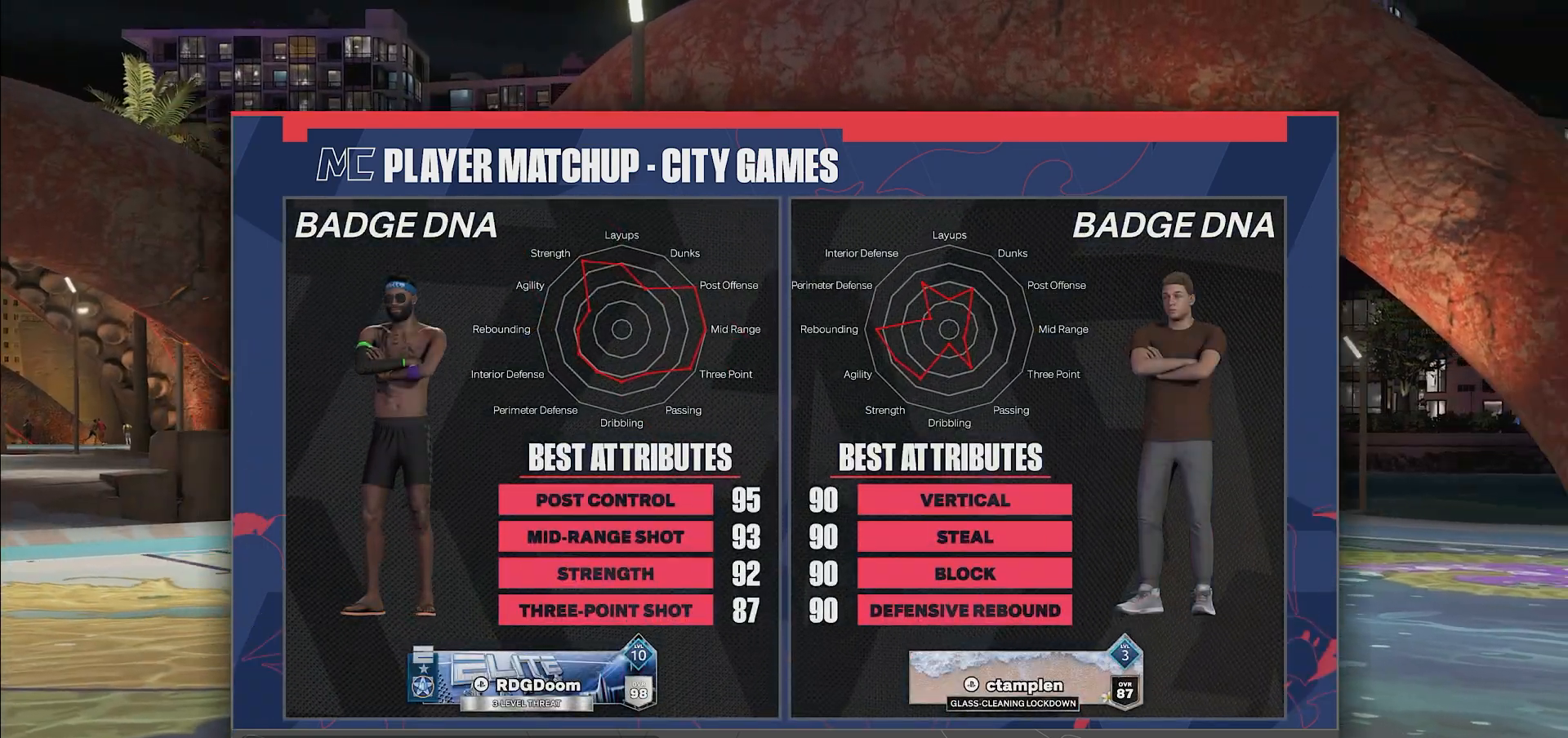
{"buttons": [], "left_stick": "center", "right_stick": "center", "events": []}
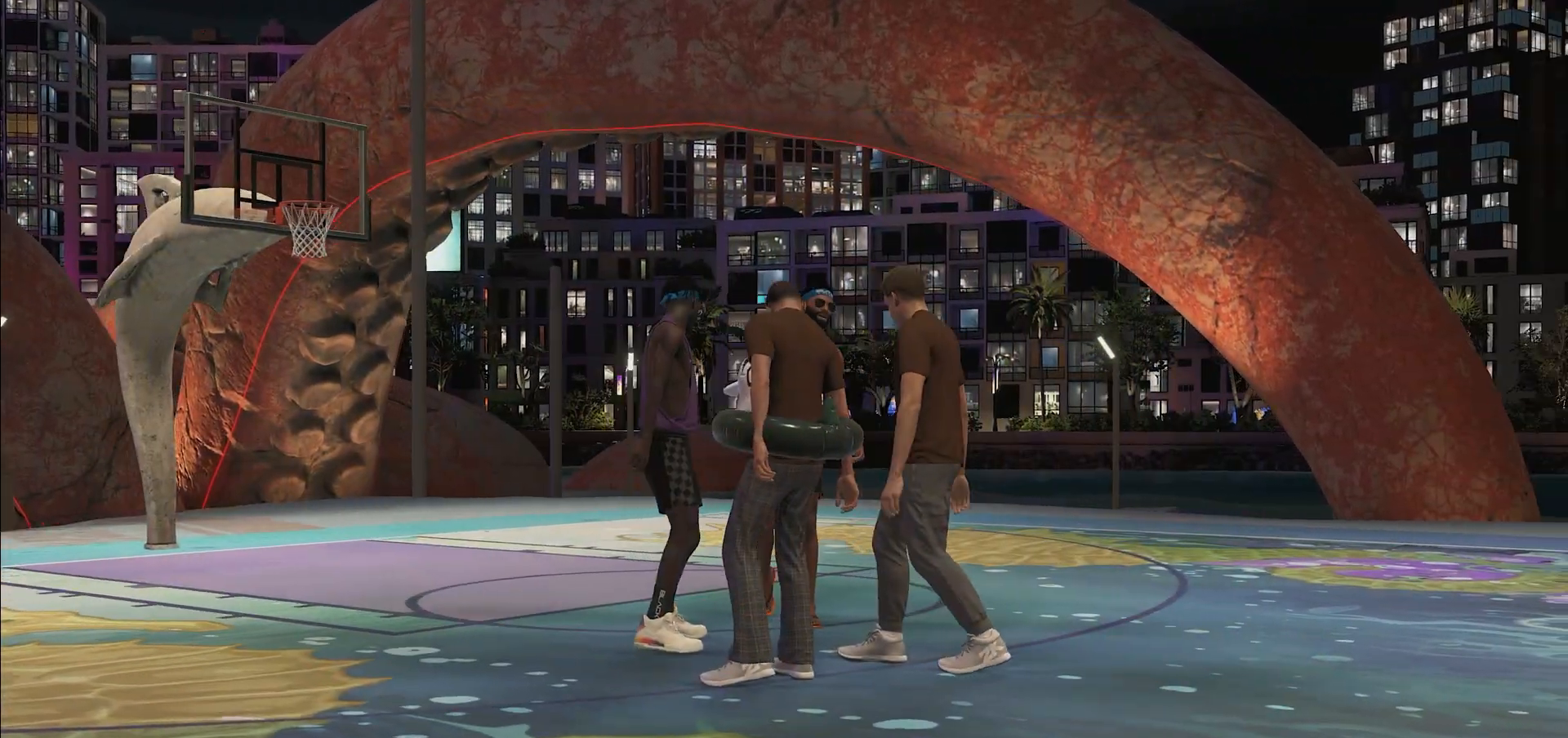
{"buttons": [], "left_stick": "center", "right_stick": "center", "events": []}
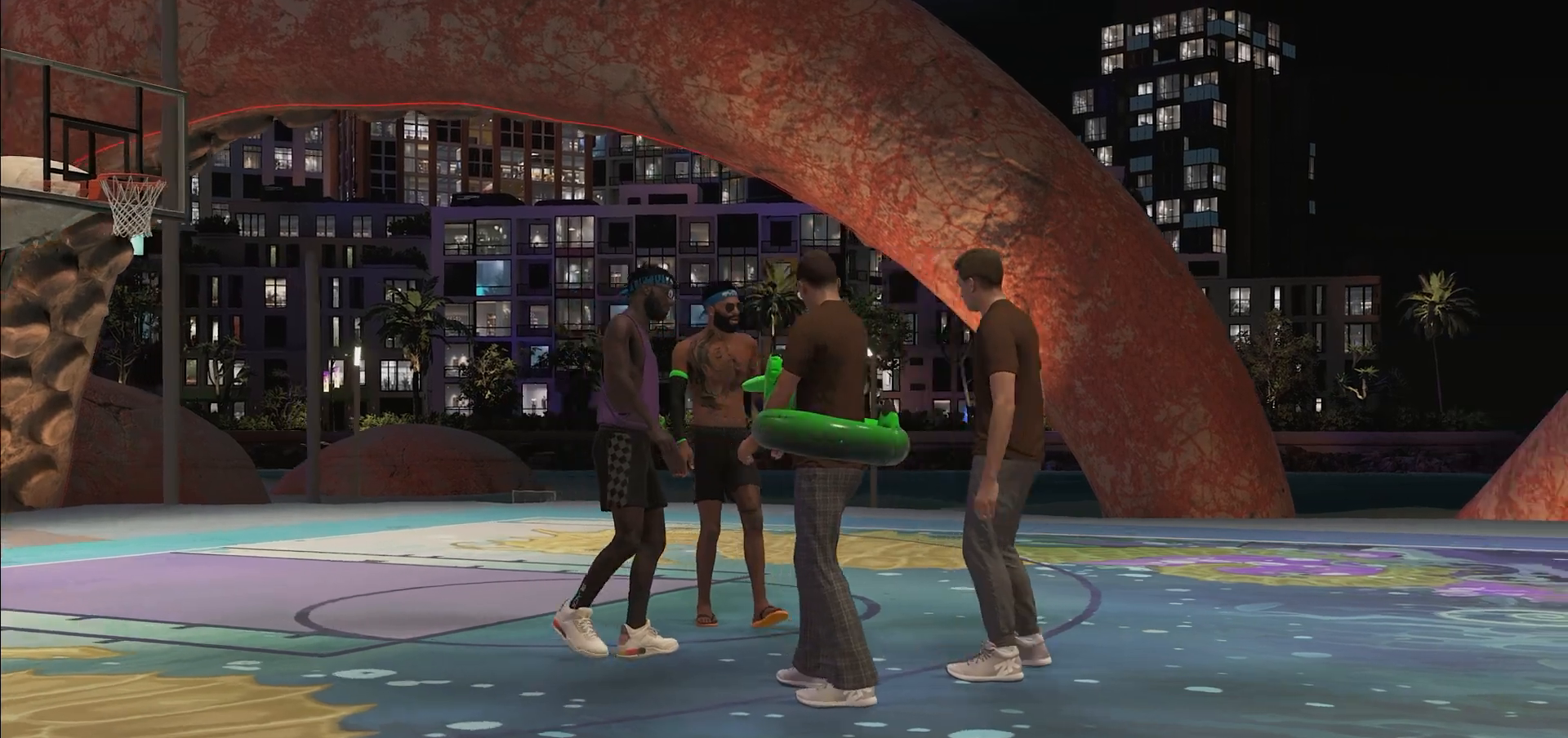
{"buttons": [], "left_stick": "center", "right_stick": "center", "events": []}
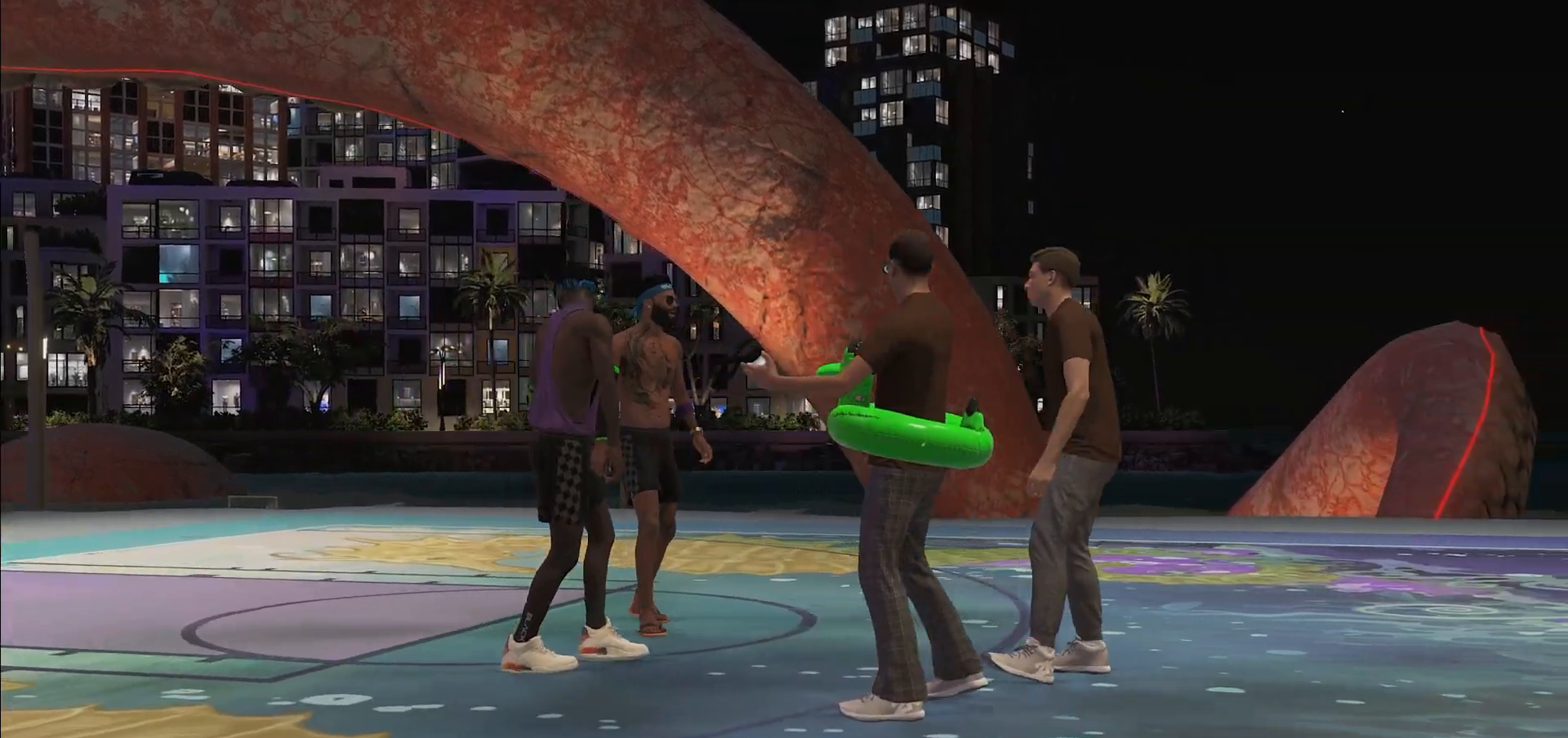
{"buttons": [], "left_stick": "center", "right_stick": "center", "events": [[67, "TRIANGLE", "down"], [200, "TRIANGLE", "up"]]}
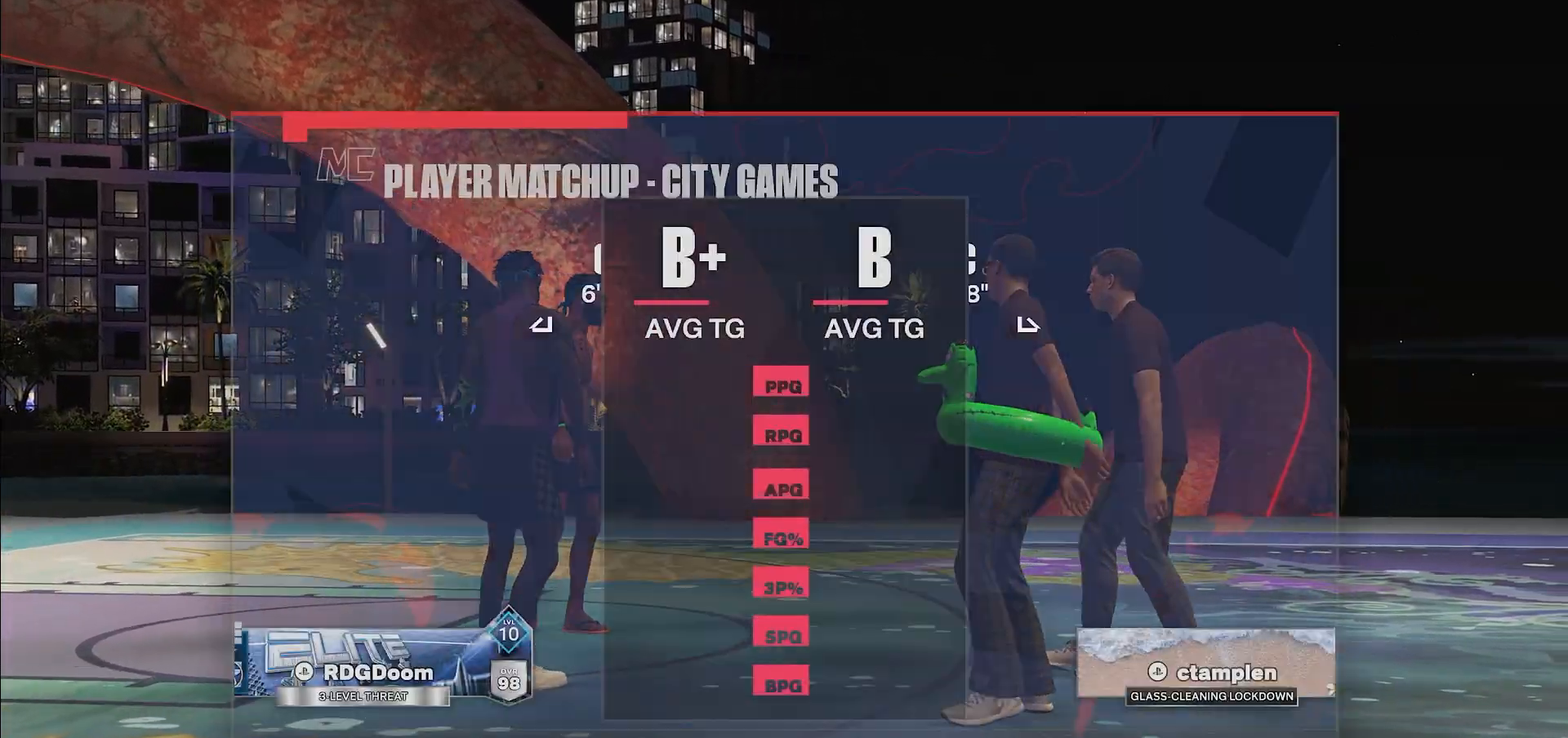
{"buttons": [], "left_stick": "center", "right_stick": "center", "events": [[17, "R2", "down"], [233, "R2", "up"]]}
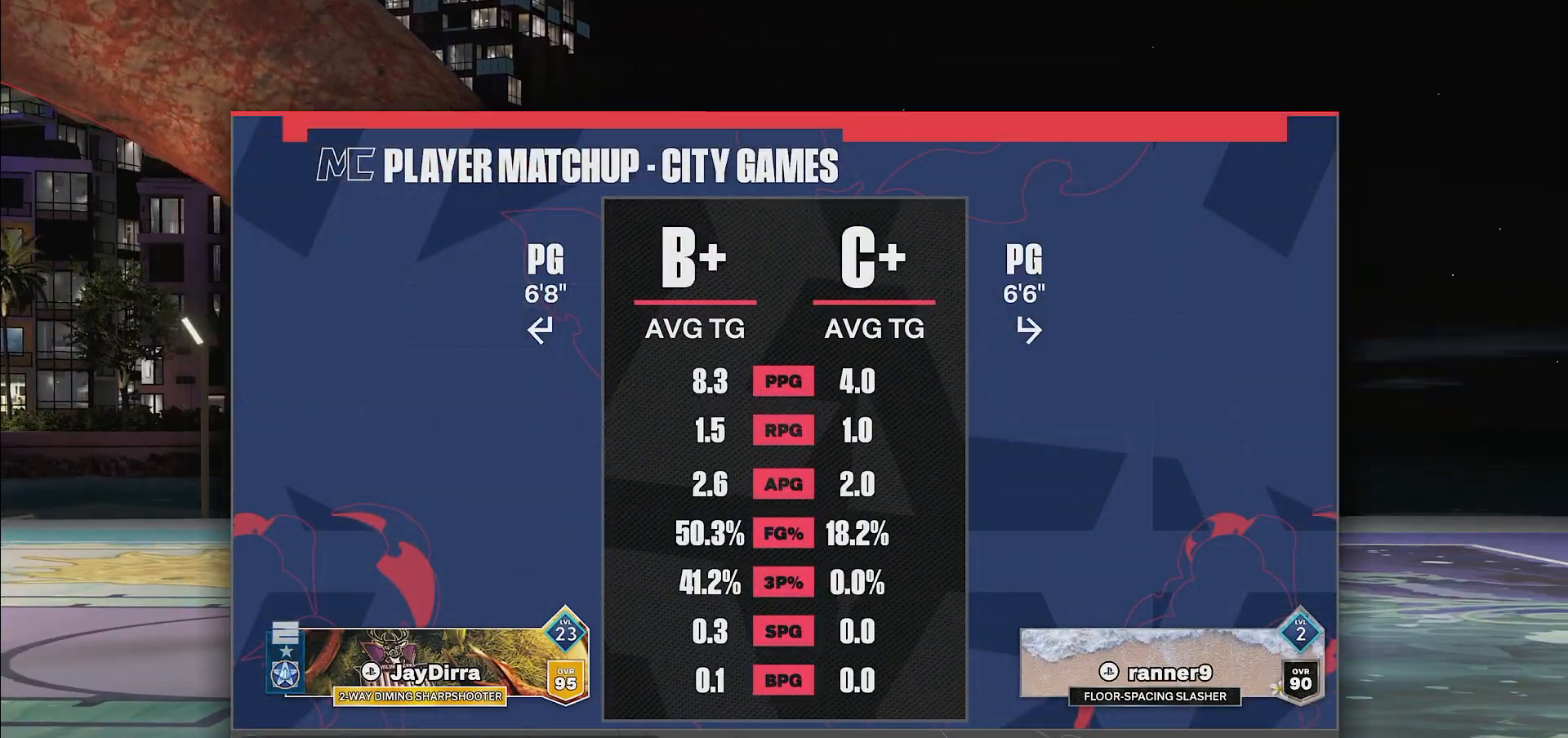
{"buttons": ["CROSS"], "left_stick": "center", "right_stick": "center", "events": [[317, "CROSS", "down"]]}
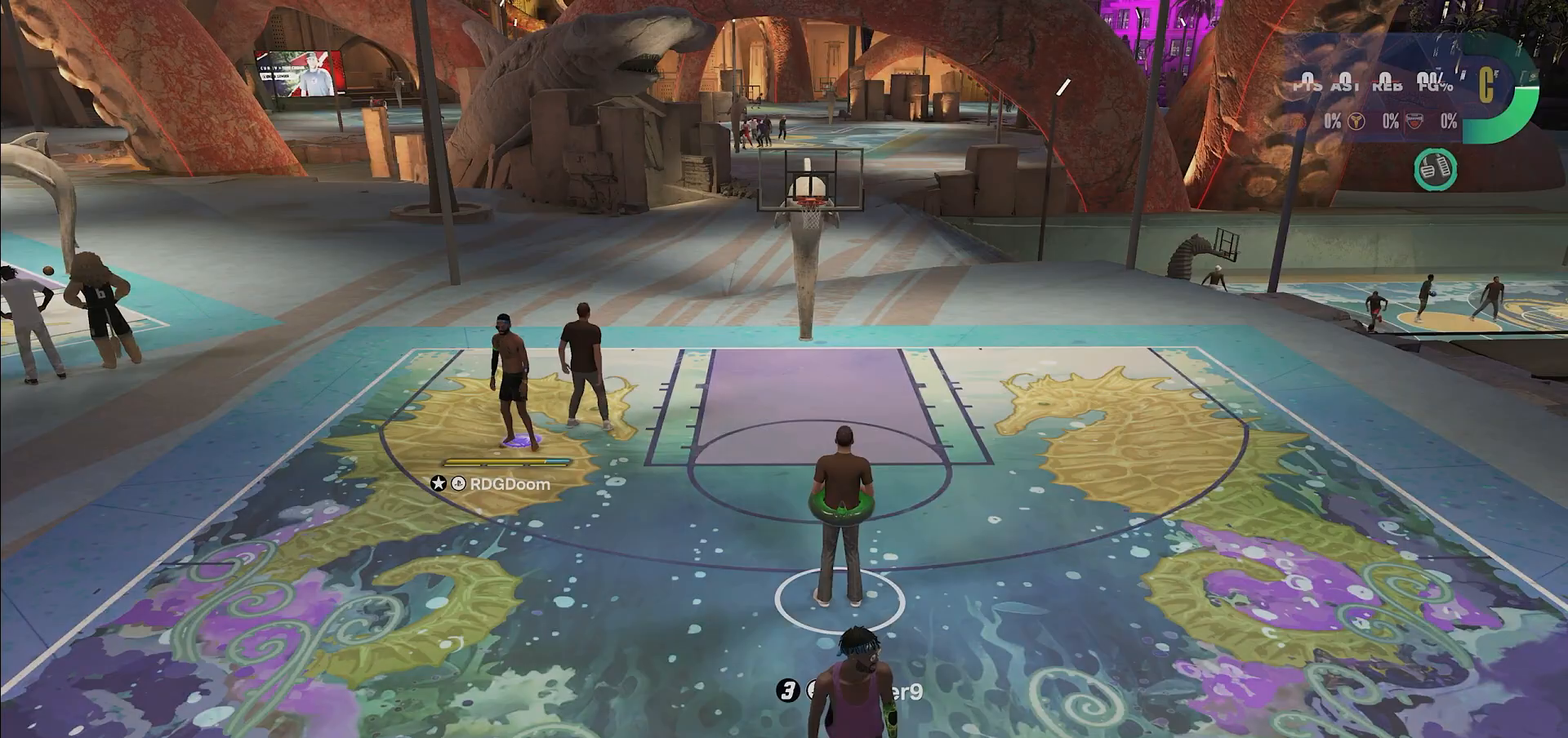
{"buttons": [], "left_stick": "center", "right_stick": "center", "events": [[17, "CROSS", "up"]]}
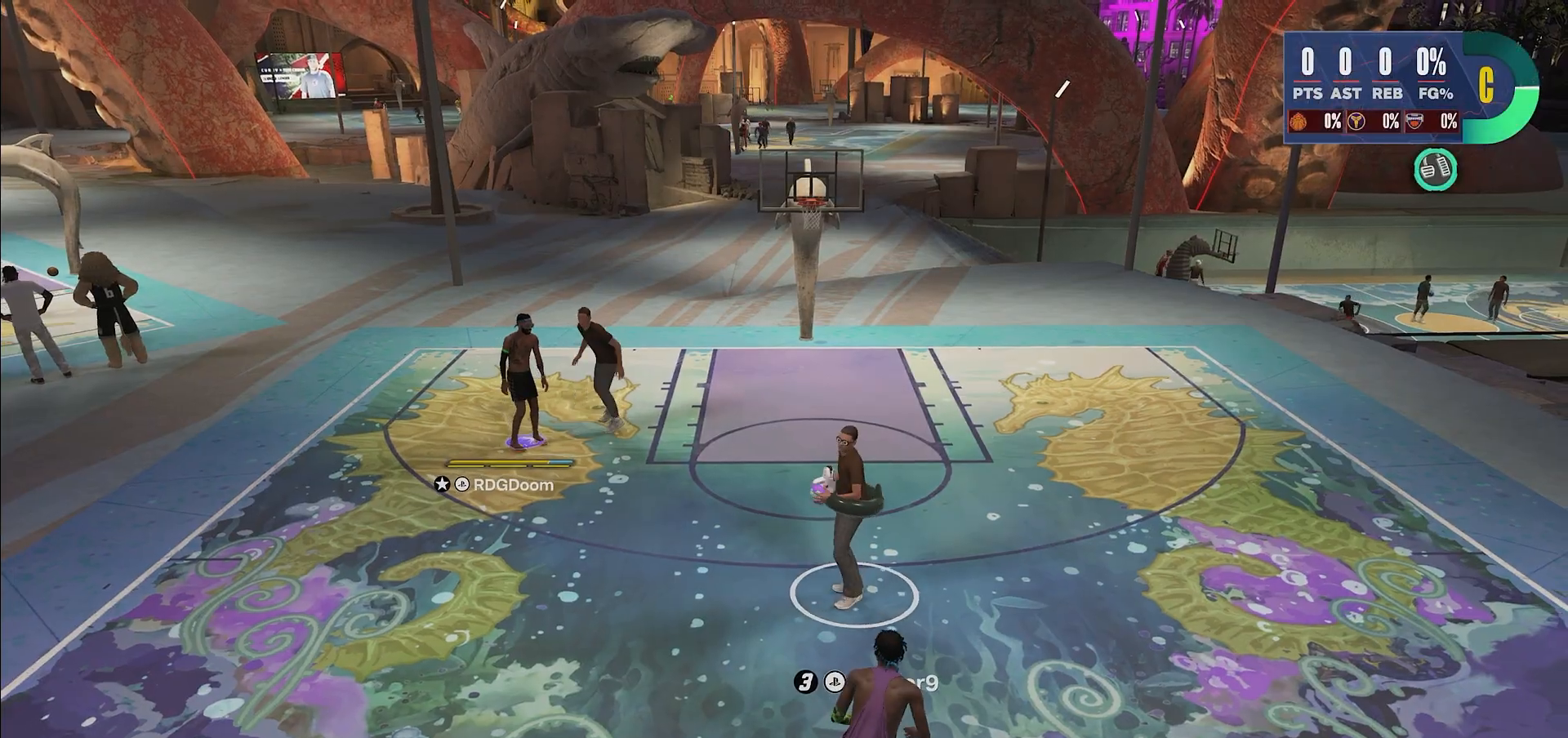
{"buttons": [], "left_stick": "down", "right_stick": "center", "events": [[50, "CROSS", "down"], [217, "CROSS", "up"], [250, "CROSS", "down"], [400, "CROSS", "up"], [433, "left_stick", "right"], [500, "left_stick", "down"]]}
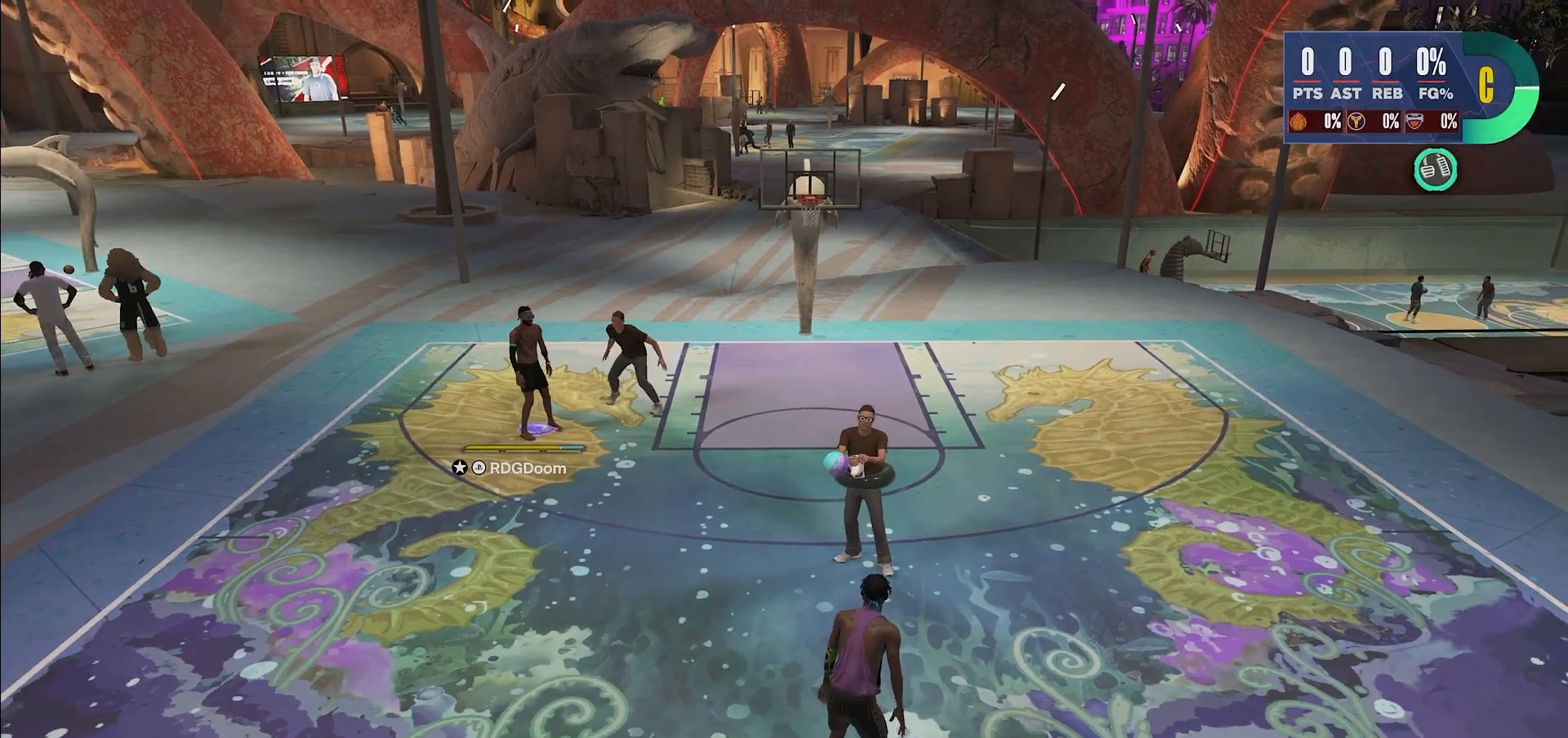
{"buttons": ["R2"], "left_stick": "down", "right_stick": "center", "events": [[167, "R2", "down"]]}
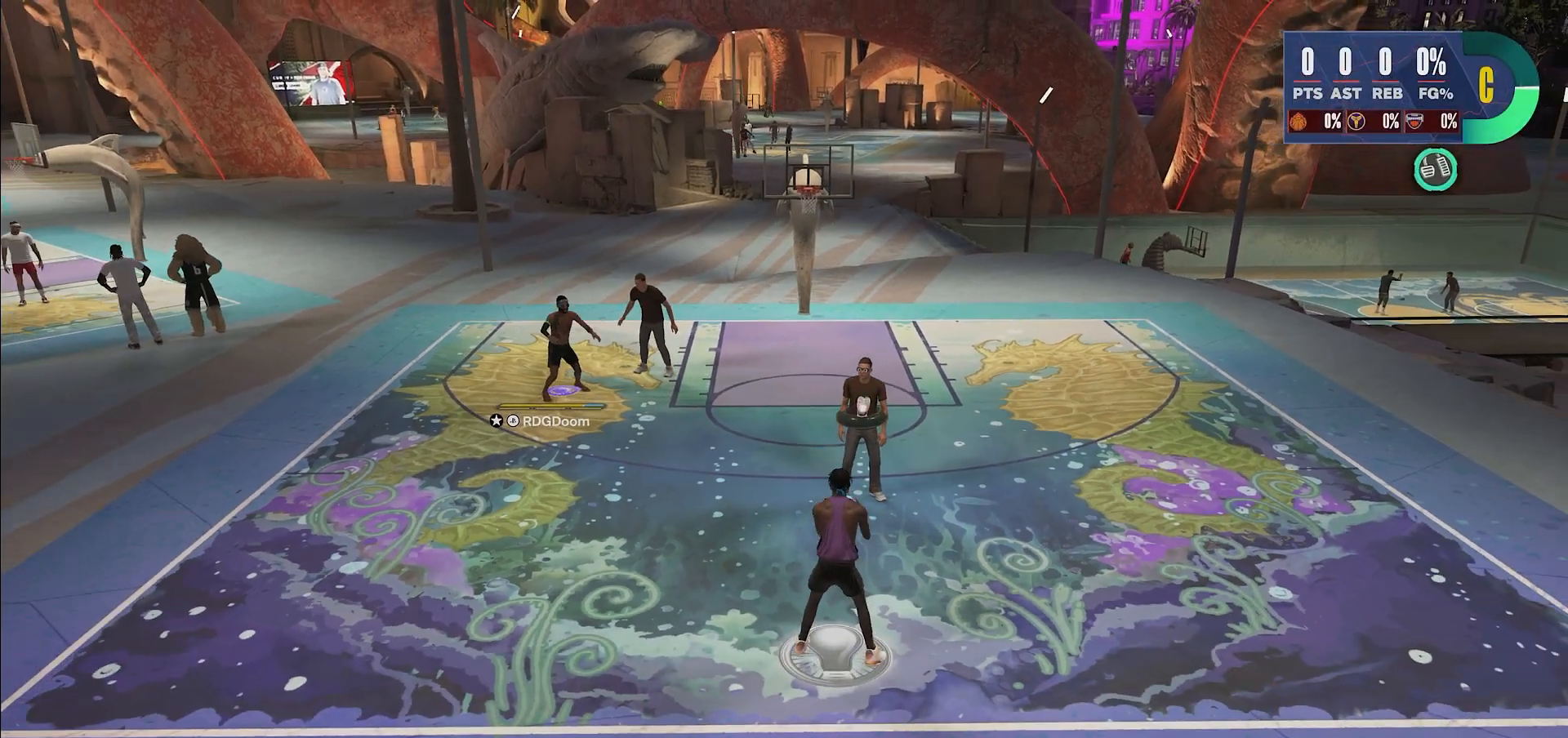
{"buttons": [], "left_stick": "center", "right_stick": "center", "events": [[167, "R2", "up"], [233, "left_stick", "center"]]}
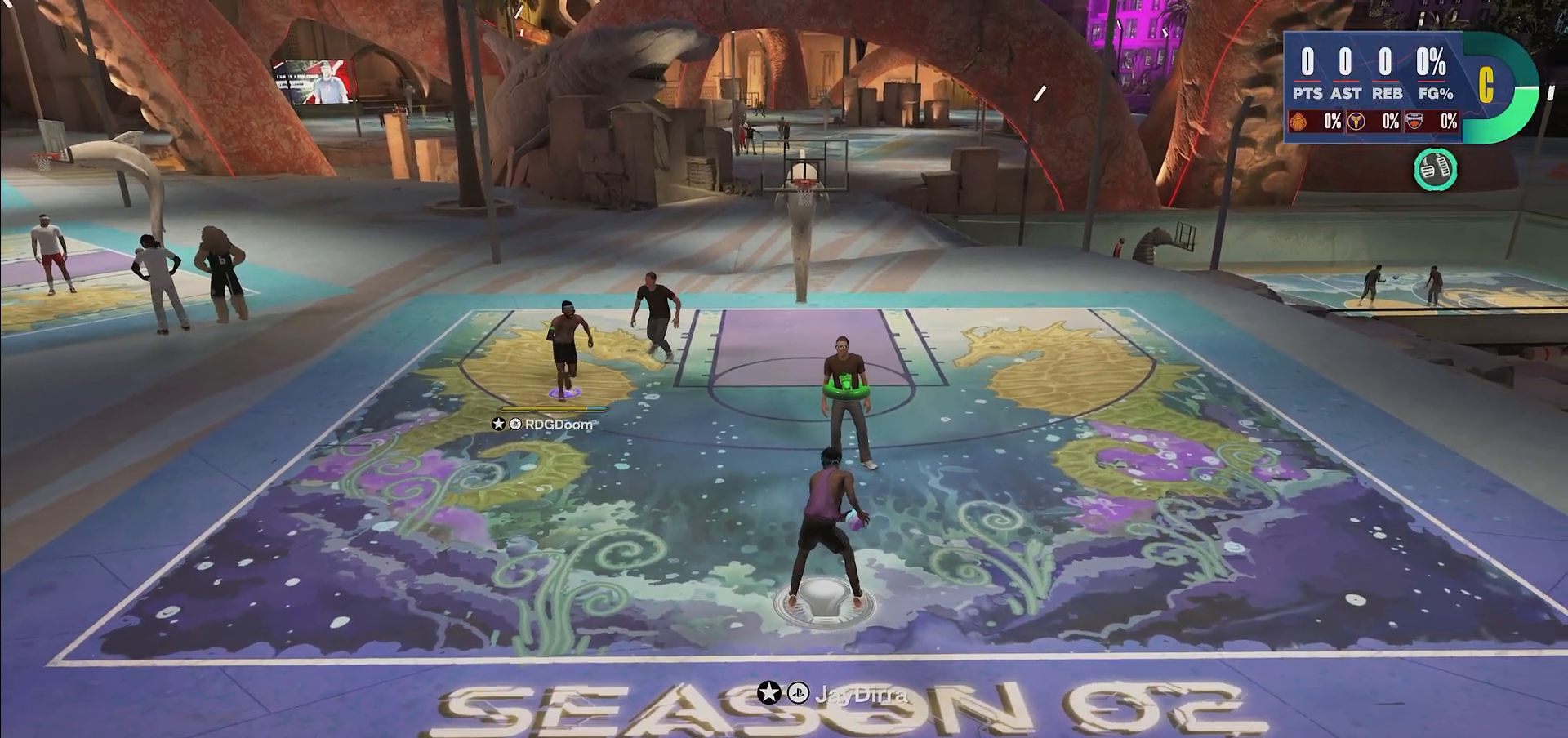
{"buttons": ["R2"], "left_stick": "up", "right_stick": "center", "events": [[383, "left_stick", "up"], [450, "R2", "down"]]}
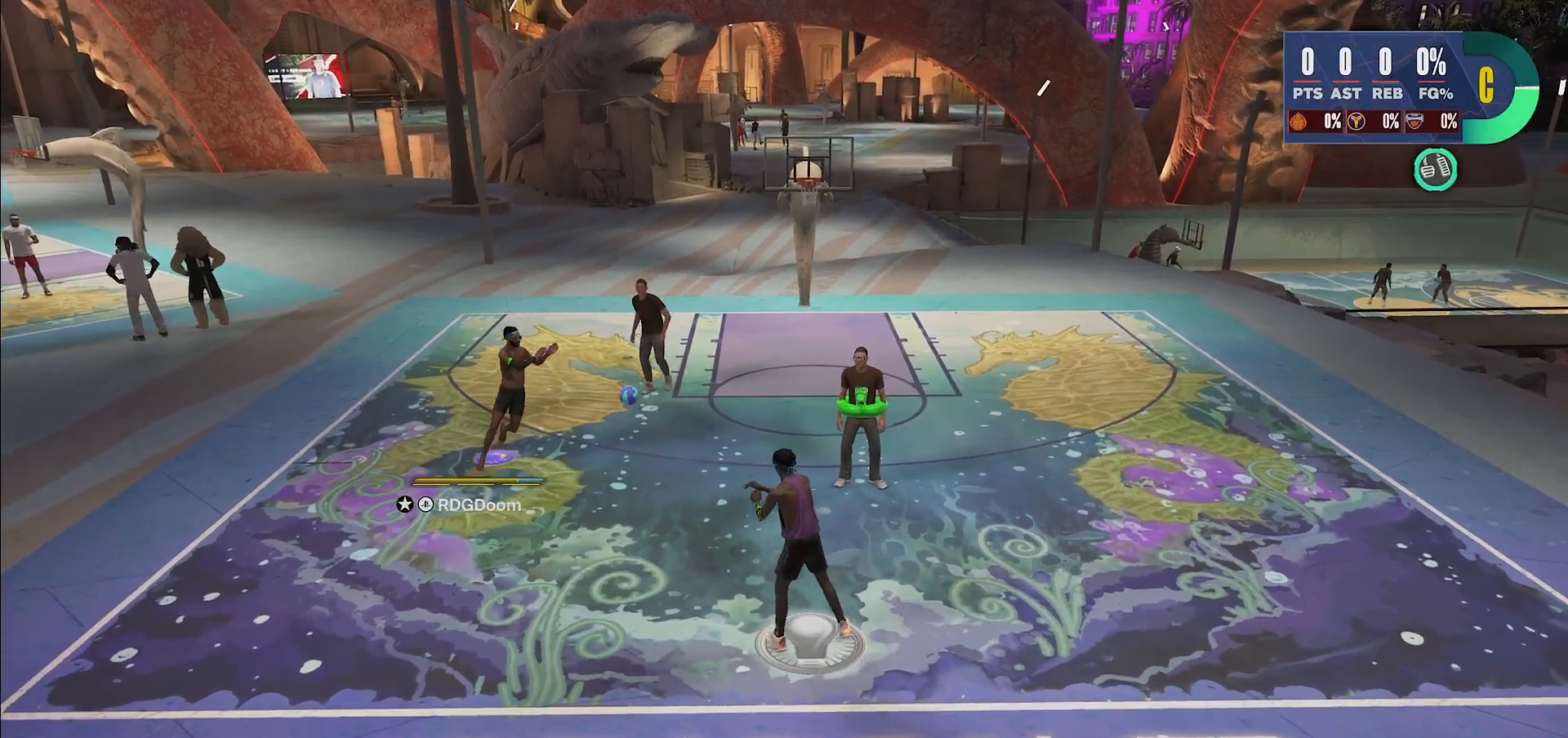
{"buttons": ["R2"], "left_stick": "up-left", "right_stick": "center", "events": [[467, "left_stick", "up-left"]]}
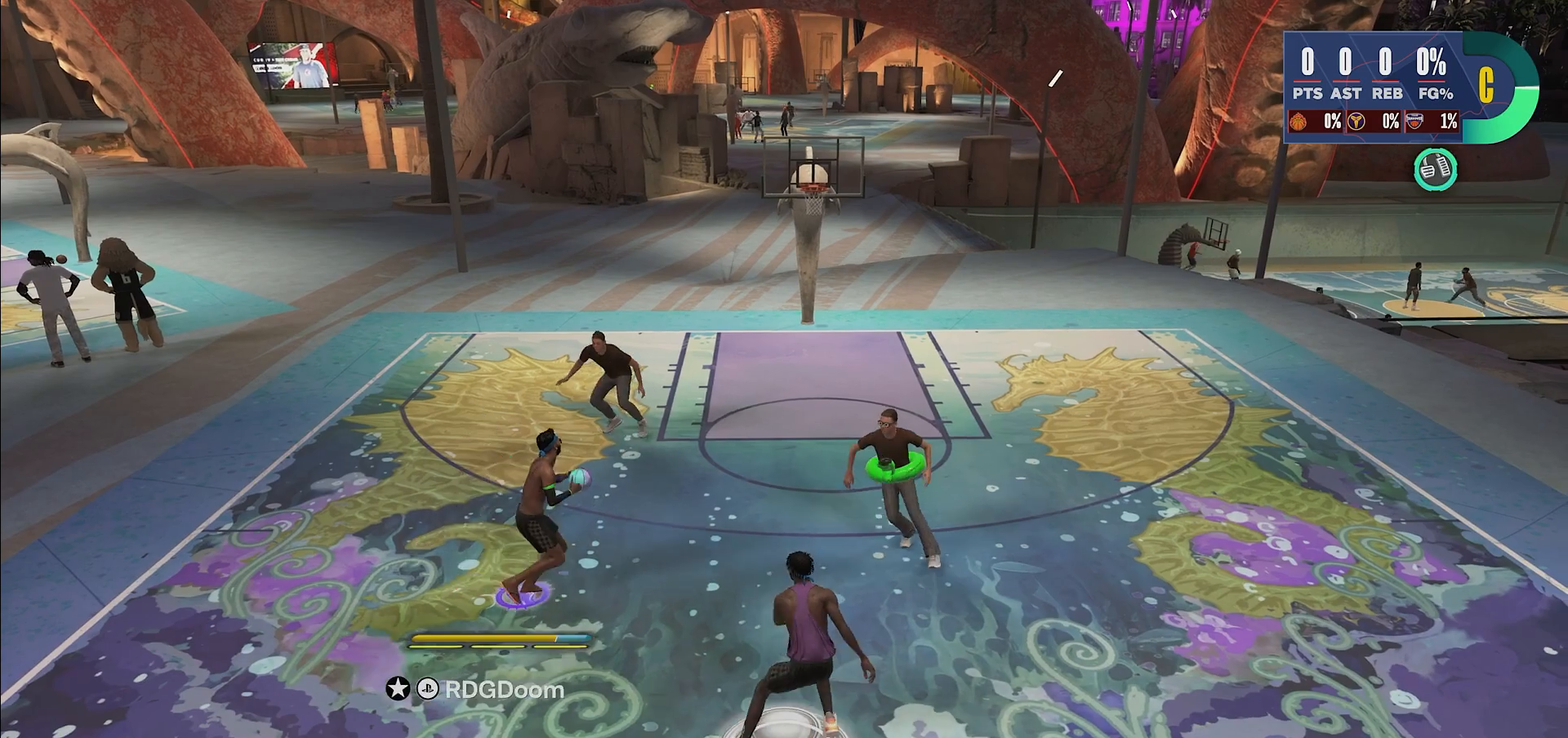
{"buttons": ["R2"], "left_stick": "up-left", "right_stick": "center", "events": []}
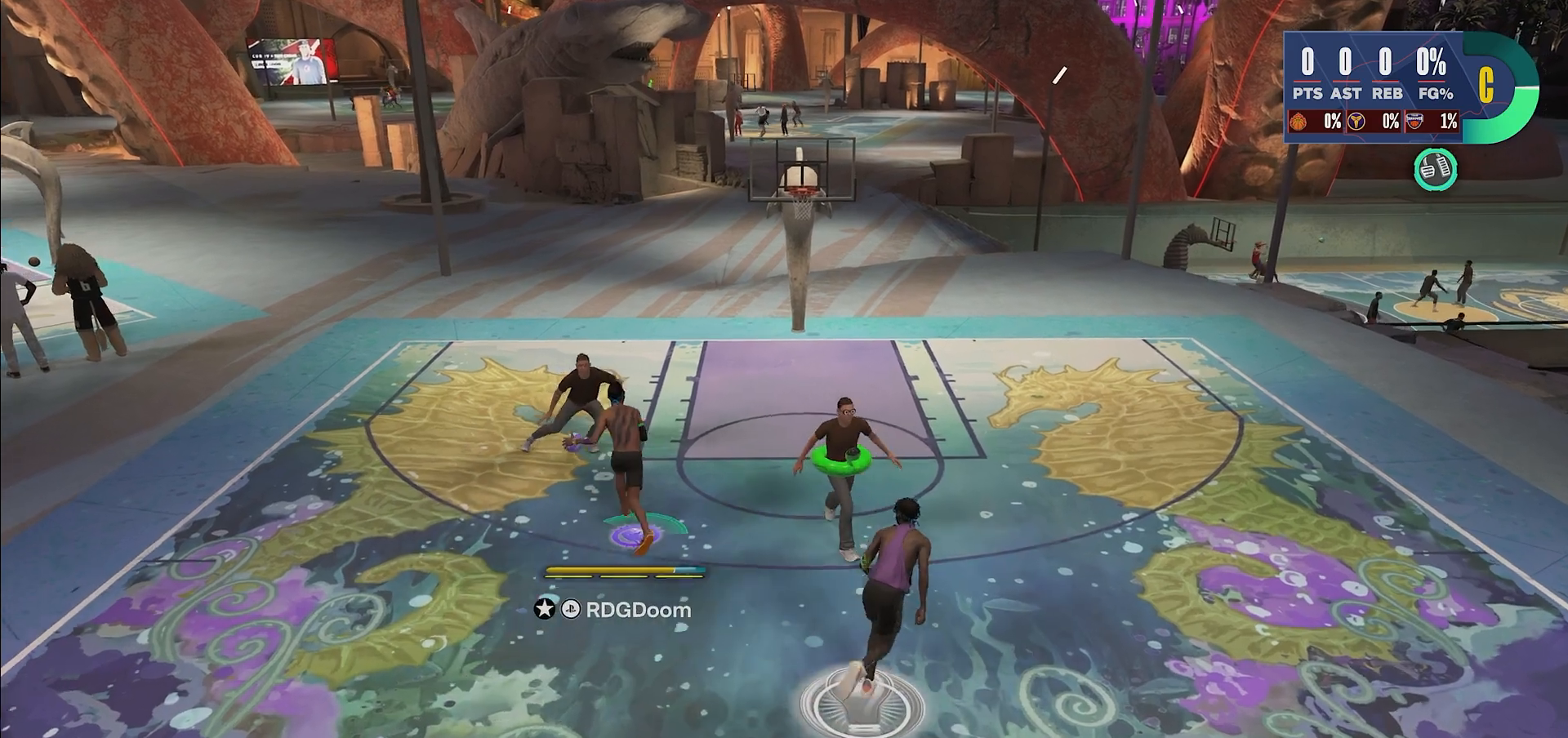
{"buttons": ["R2"], "left_stick": "up-right", "right_stick": "center", "events": [[217, "left_stick", "up"], [450, "left_stick", "up-right"]]}
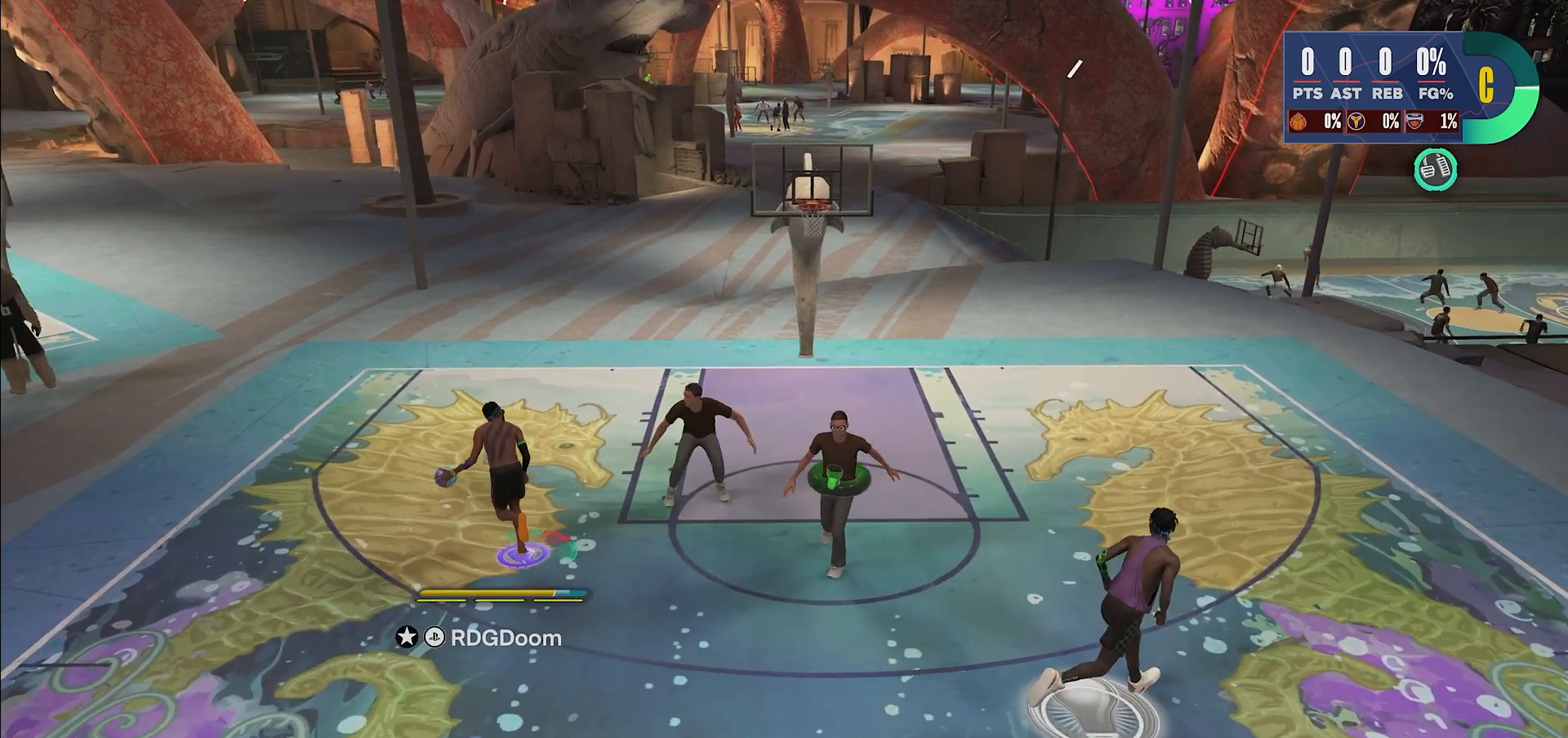
{"buttons": ["R2"], "left_stick": "up-right", "right_stick": "center", "events": []}
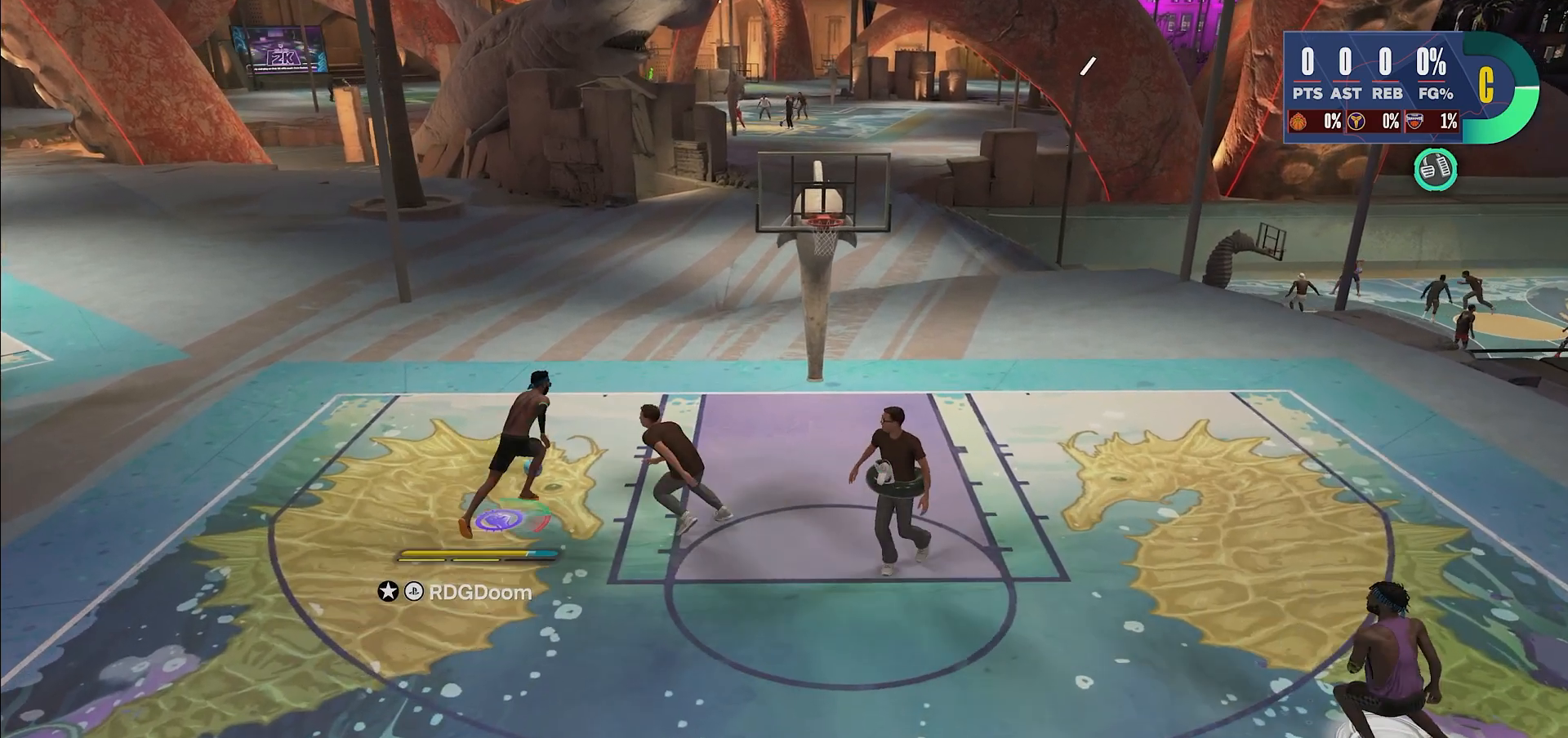
{"buttons": [], "left_stick": "center", "right_stick": "center", "events": [[183, "left_stick", "right"], [333, "R2", "up"], [400, "left_stick", "center"]]}
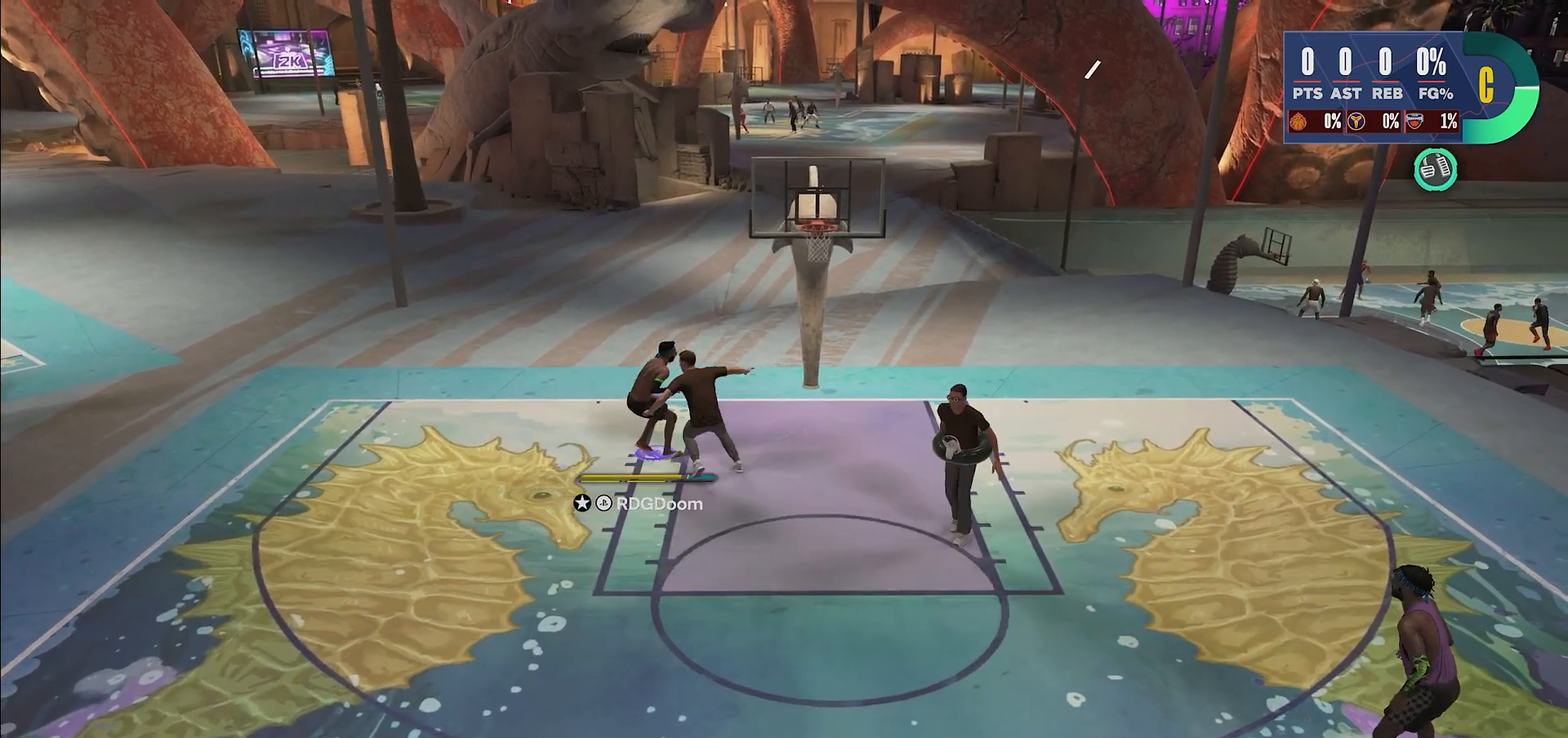
{"buttons": [], "left_stick": "down-right", "right_stick": "center", "events": [[417, "left_stick", "down-right"]]}
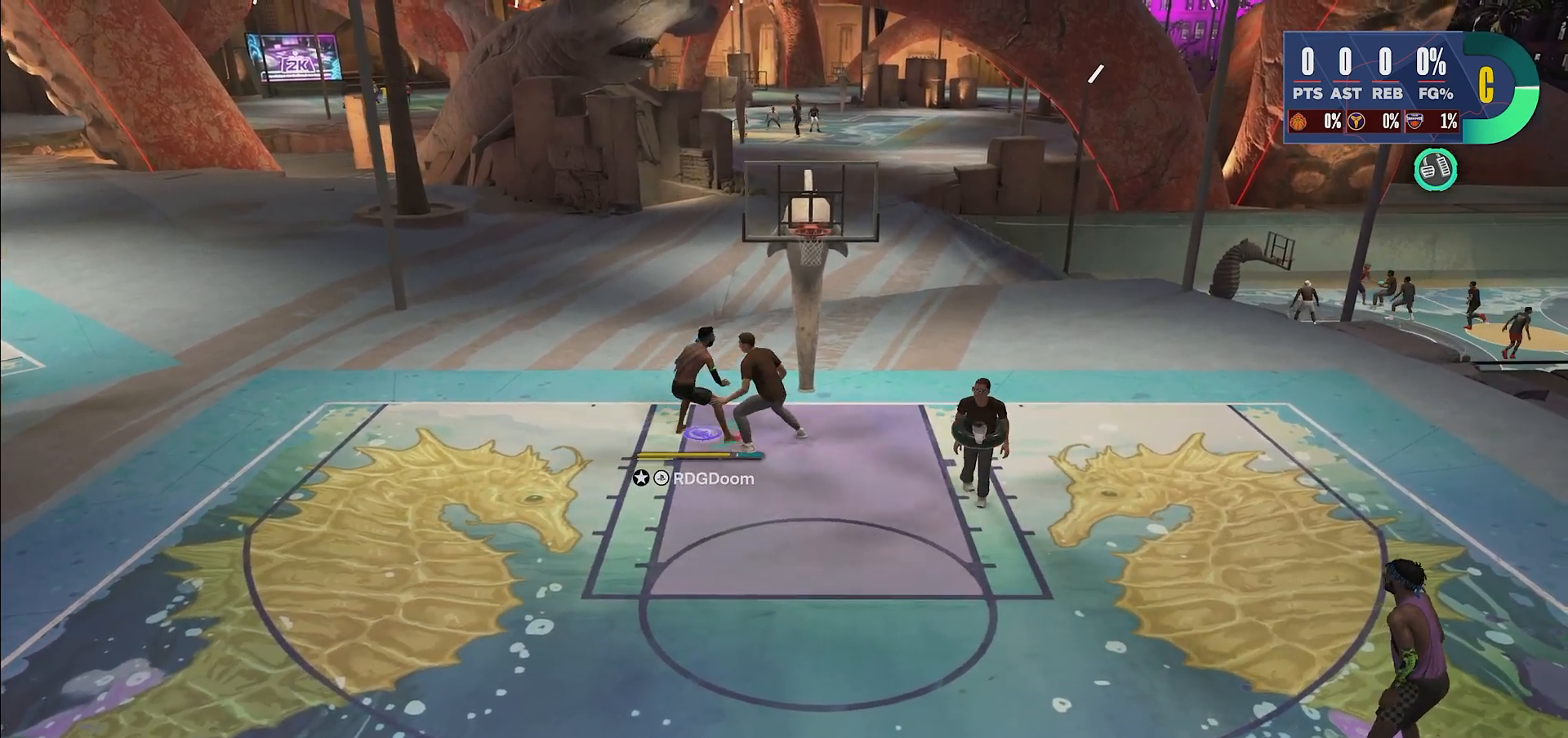
{"buttons": ["L2"], "left_stick": "down-right", "right_stick": "center", "events": [[200, "L2", "down"]]}
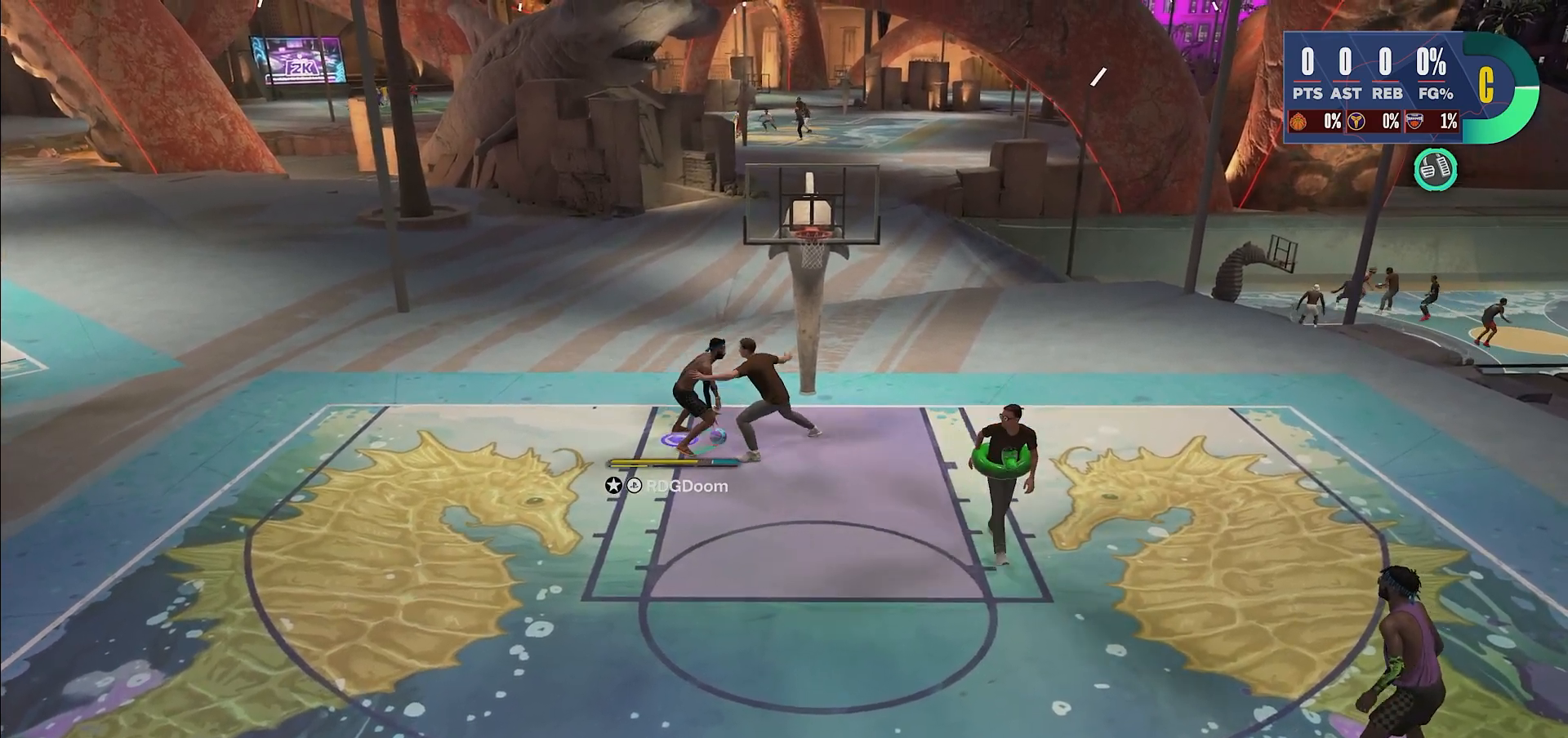
{"buttons": ["SQUARE", "L2"], "left_stick": "up-right", "right_stick": "center", "events": [[217, "left_stick", "up-right"], [367, "SQUARE", "down"]]}
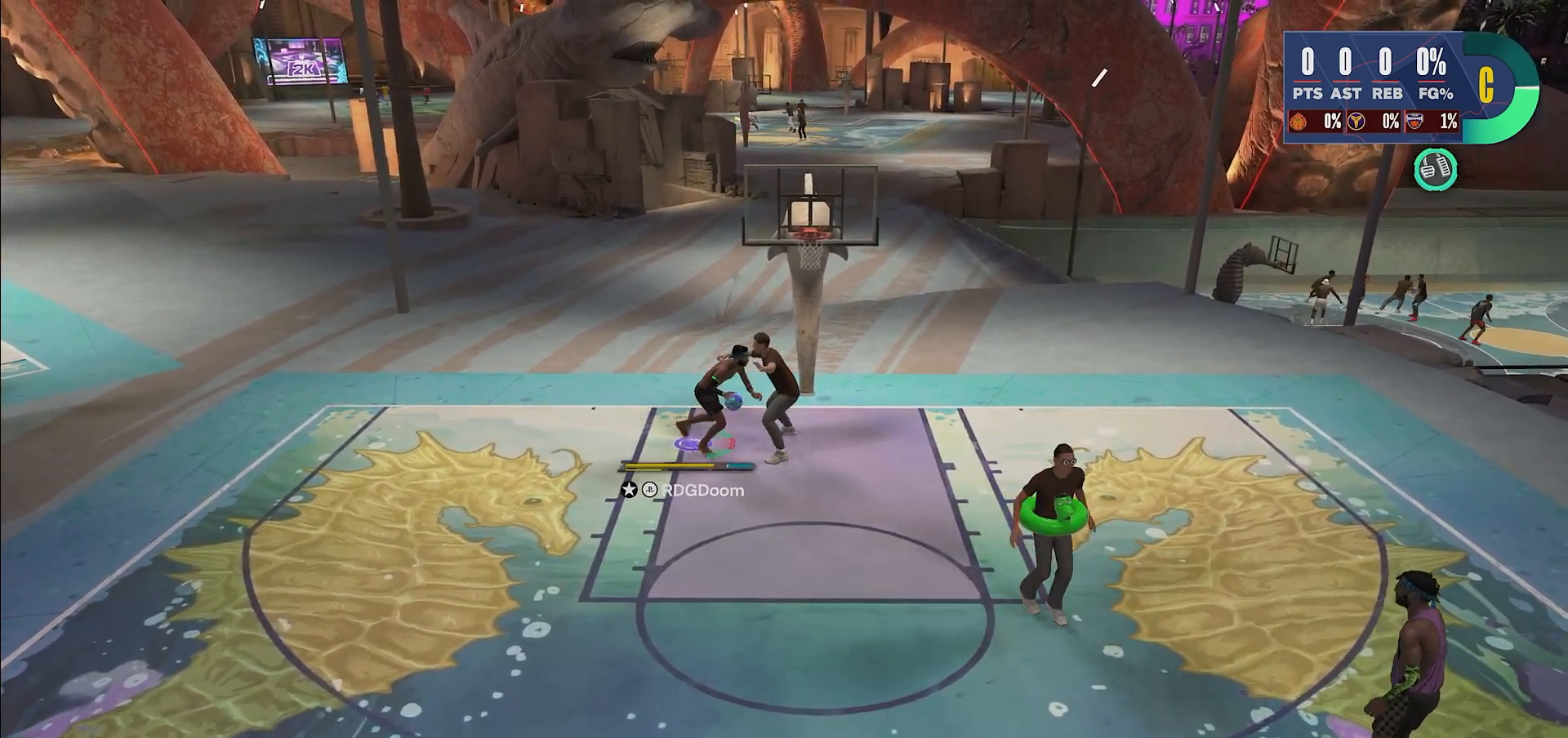
{"buttons": ["L2"], "left_stick": "up-right", "right_stick": "center", "events": [[17, "SQUARE", "up"]]}
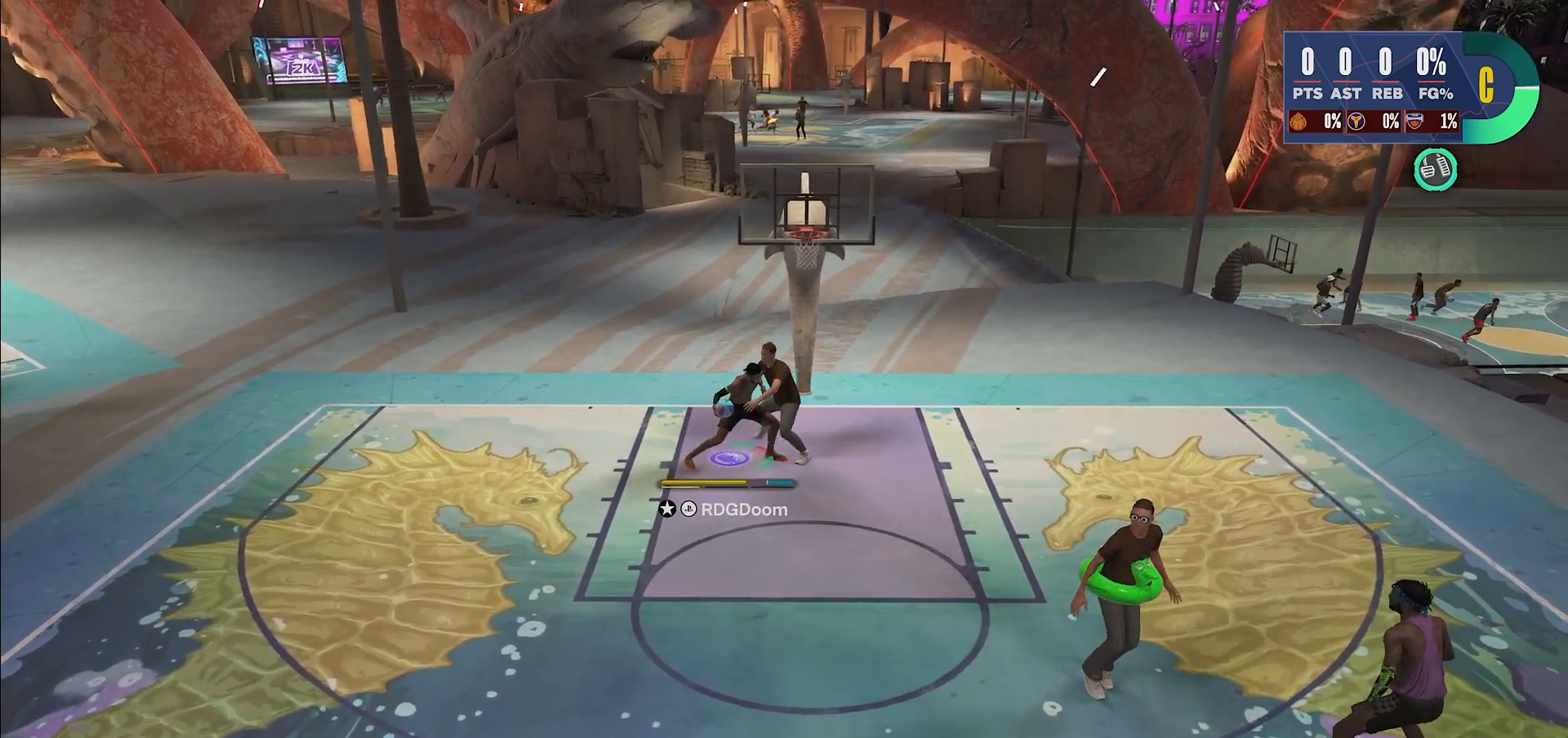
{"buttons": [], "left_stick": "center", "right_stick": "center", "events": [[400, "left_stick", "center"], [417, "L2", "up"]]}
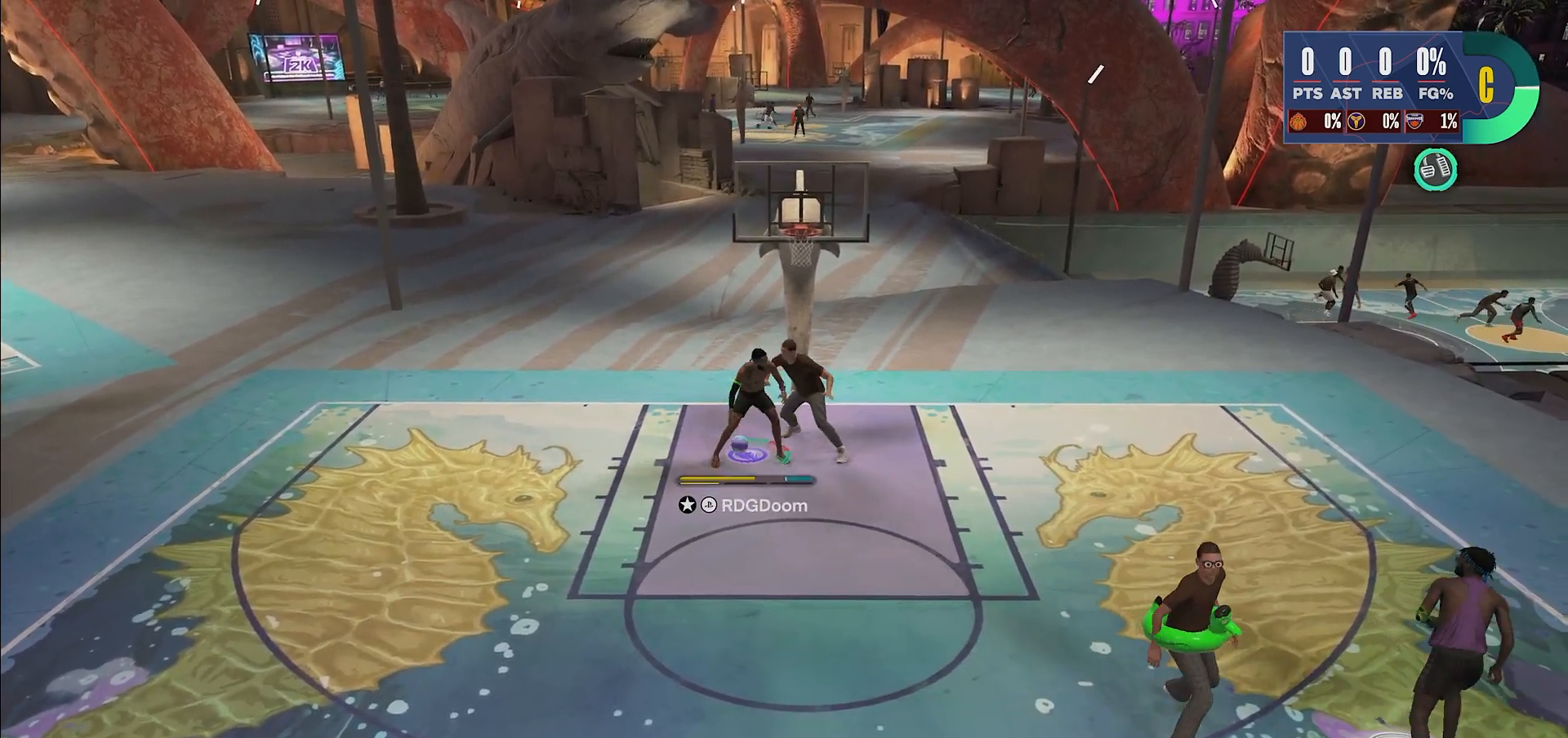
{"buttons": ["SQUARE"], "left_stick": "center", "right_stick": "center", "events": [[317, "SQUARE", "down"]]}
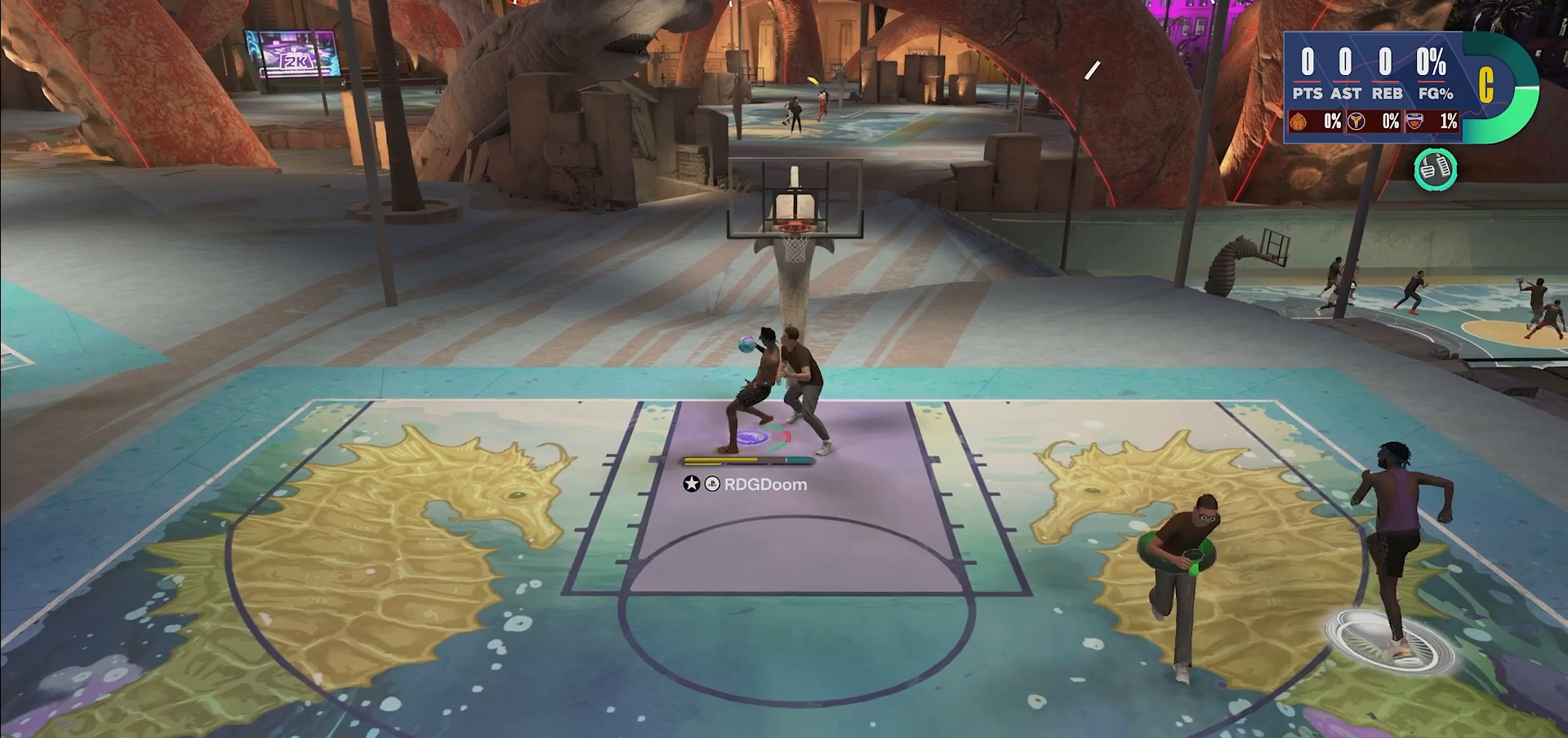
{"buttons": ["SQUARE"], "left_stick": "center", "right_stick": "center", "events": []}
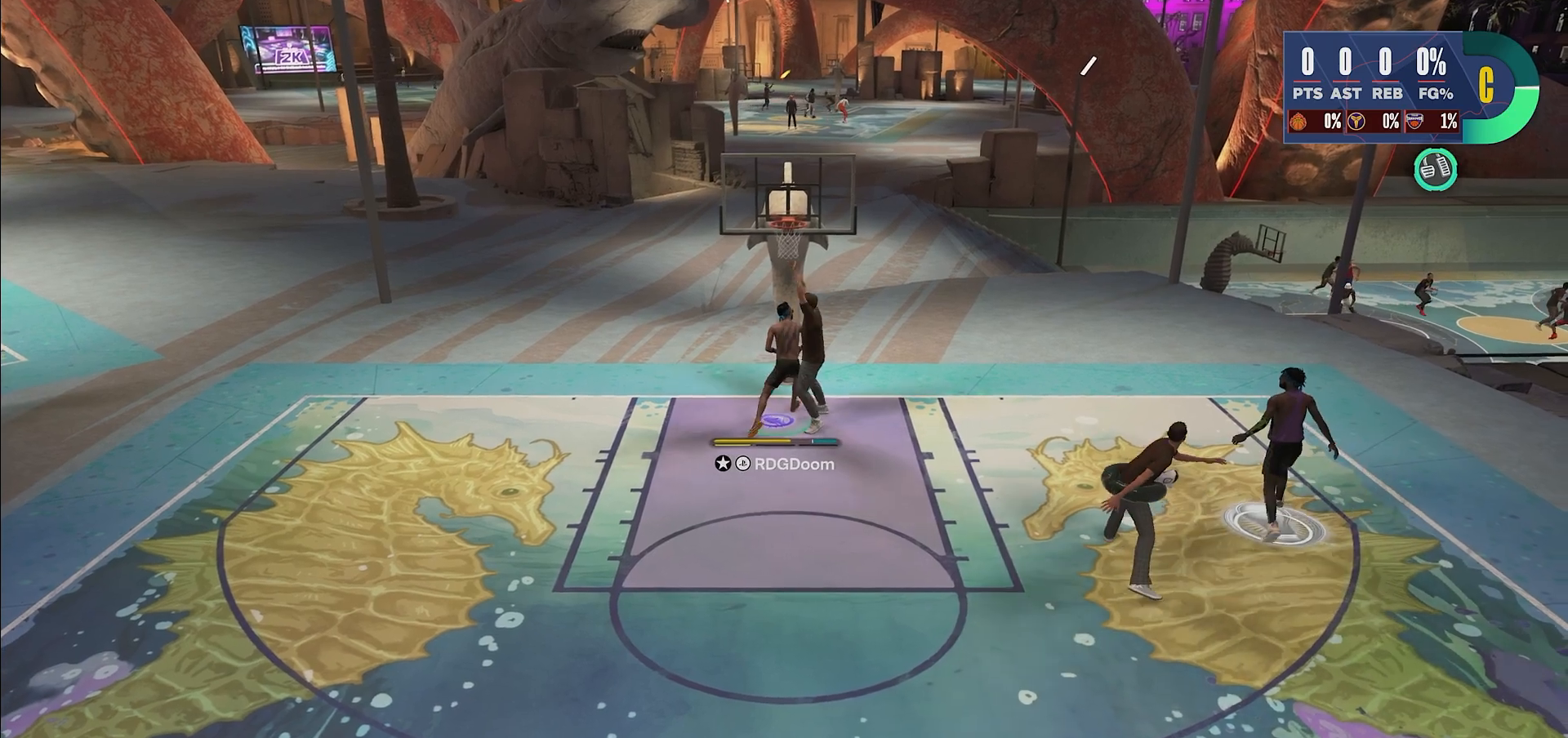
{"buttons": [], "left_stick": "center", "right_stick": "center", "events": [[367, "SQUARE", "up"]]}
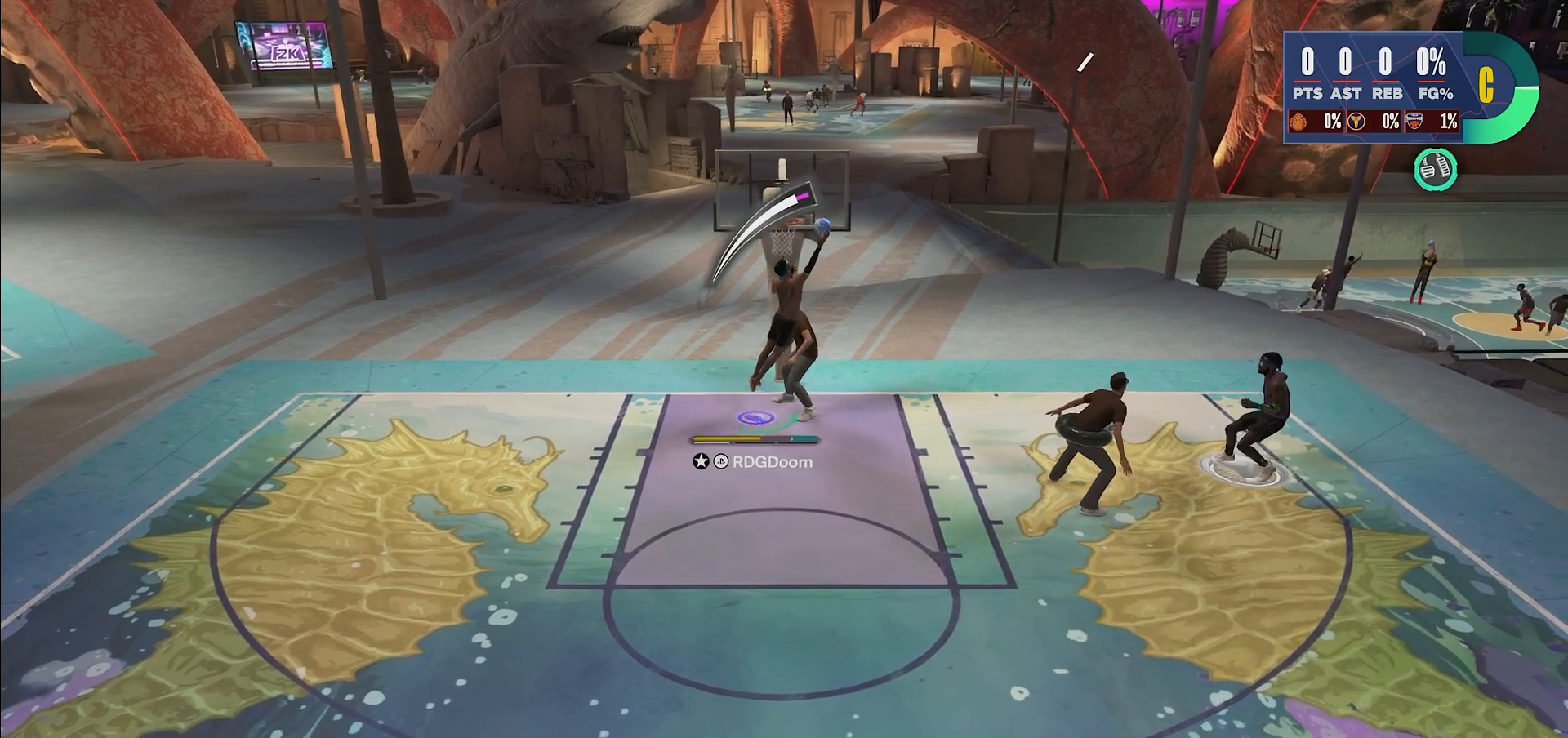
{"buttons": [], "left_stick": "center", "right_stick": "center", "events": []}
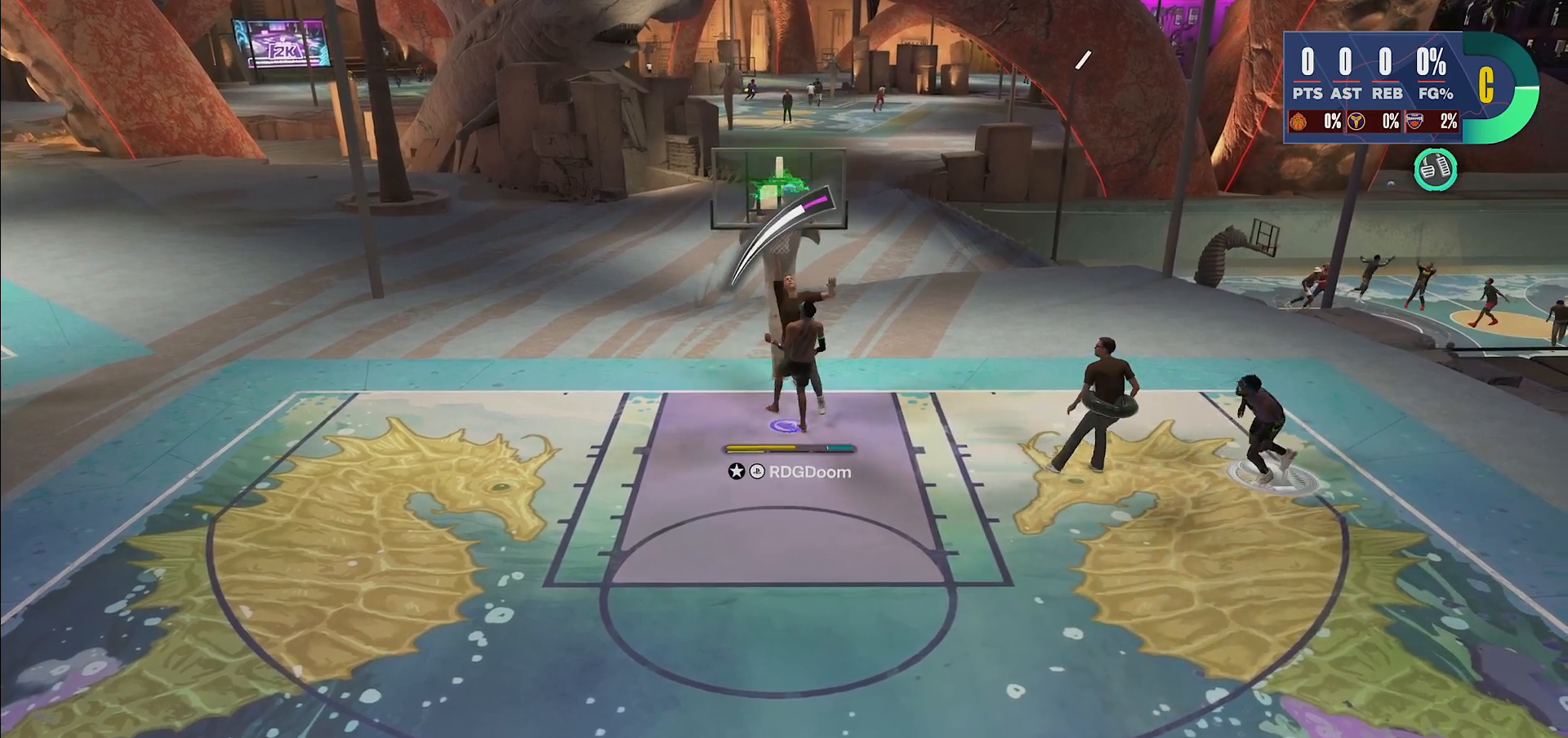
{"buttons": [], "left_stick": "center", "right_stick": "center", "events": []}